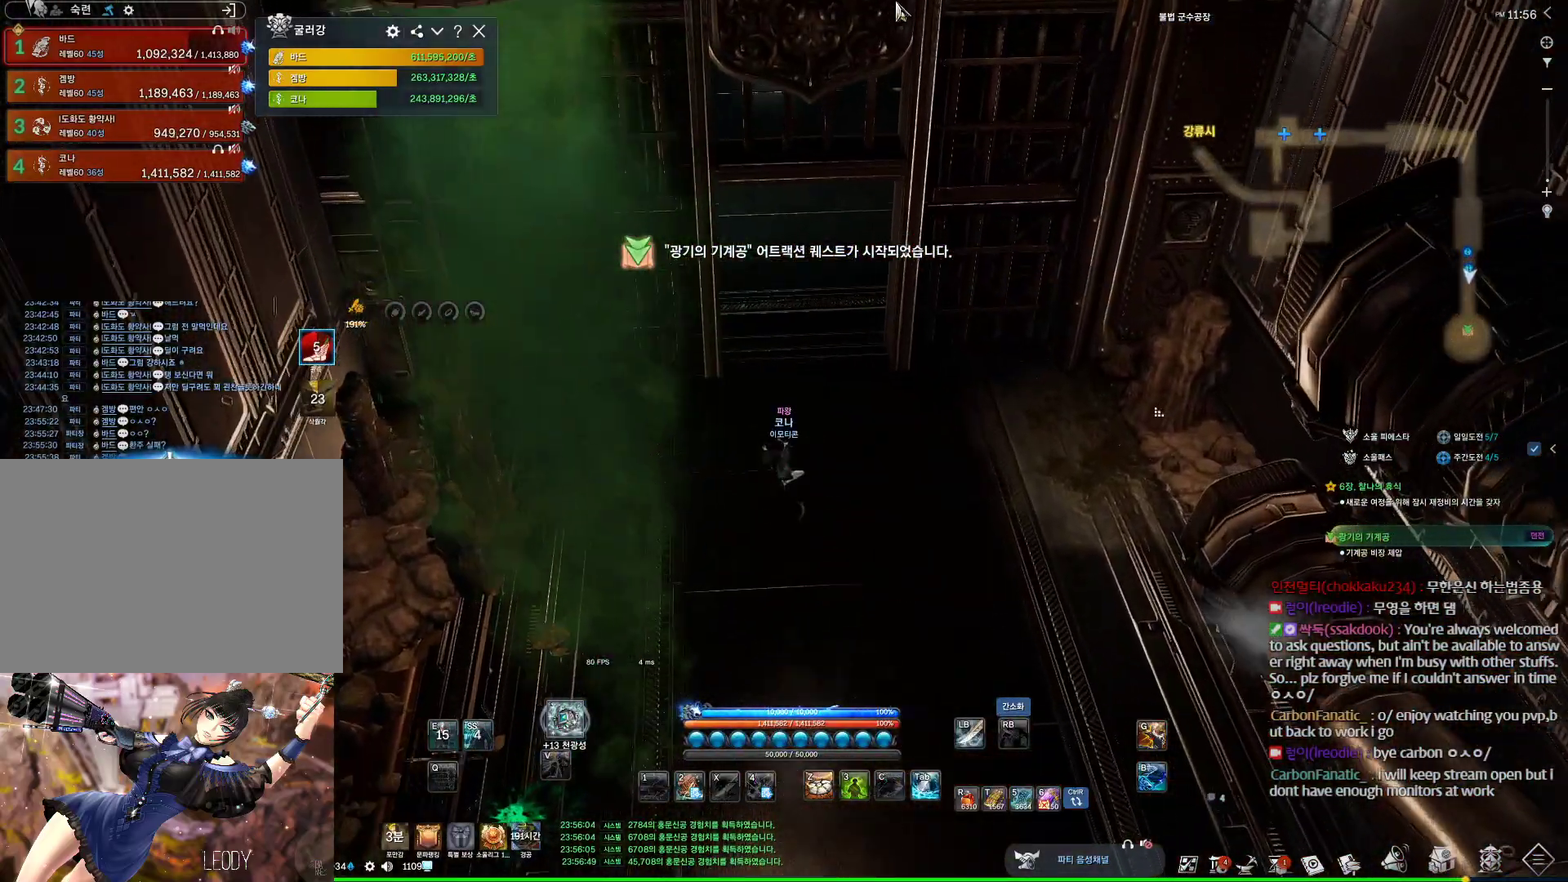
Gameplay with keyboard and mouse; each line is a JSON object with the keys and mouse buttons held at the frame after it. "events" lists presses ("down") and releases ("up") of "1", "2", "3", "4", "5", "a", "alt", "c", "ctrl", "d", "e", "f", "m", "q", "r", "s", "shift", "space", "t", "tab", "tilde", "v", "w", "x", "z", "mouse_left", "mouse_wheel" and "mouse_right" between this image and that frame as [ms after this image, input, new state], when the widget could be followed in between. "mouse_left", "mouse_wheel", "mouse_right" = the "left", "wheel", "right" buttons of the "mouse" list. No other keys are recorded. "wheel" means that the mouse wheel is clicked or scrolled. Not read: mouse_move other_keys.
{"keys": ["d", "w"], "mouse": [], "events": [[33, "mouse_left", "down"], [33, "mouse_right", "down"], [133, "mouse_right", "up"], [167, "mouse_left", "up"], [267, "alt", "up"], [367, "space", "down"], [400, "d", "down"], [500, "space", "up"]]}
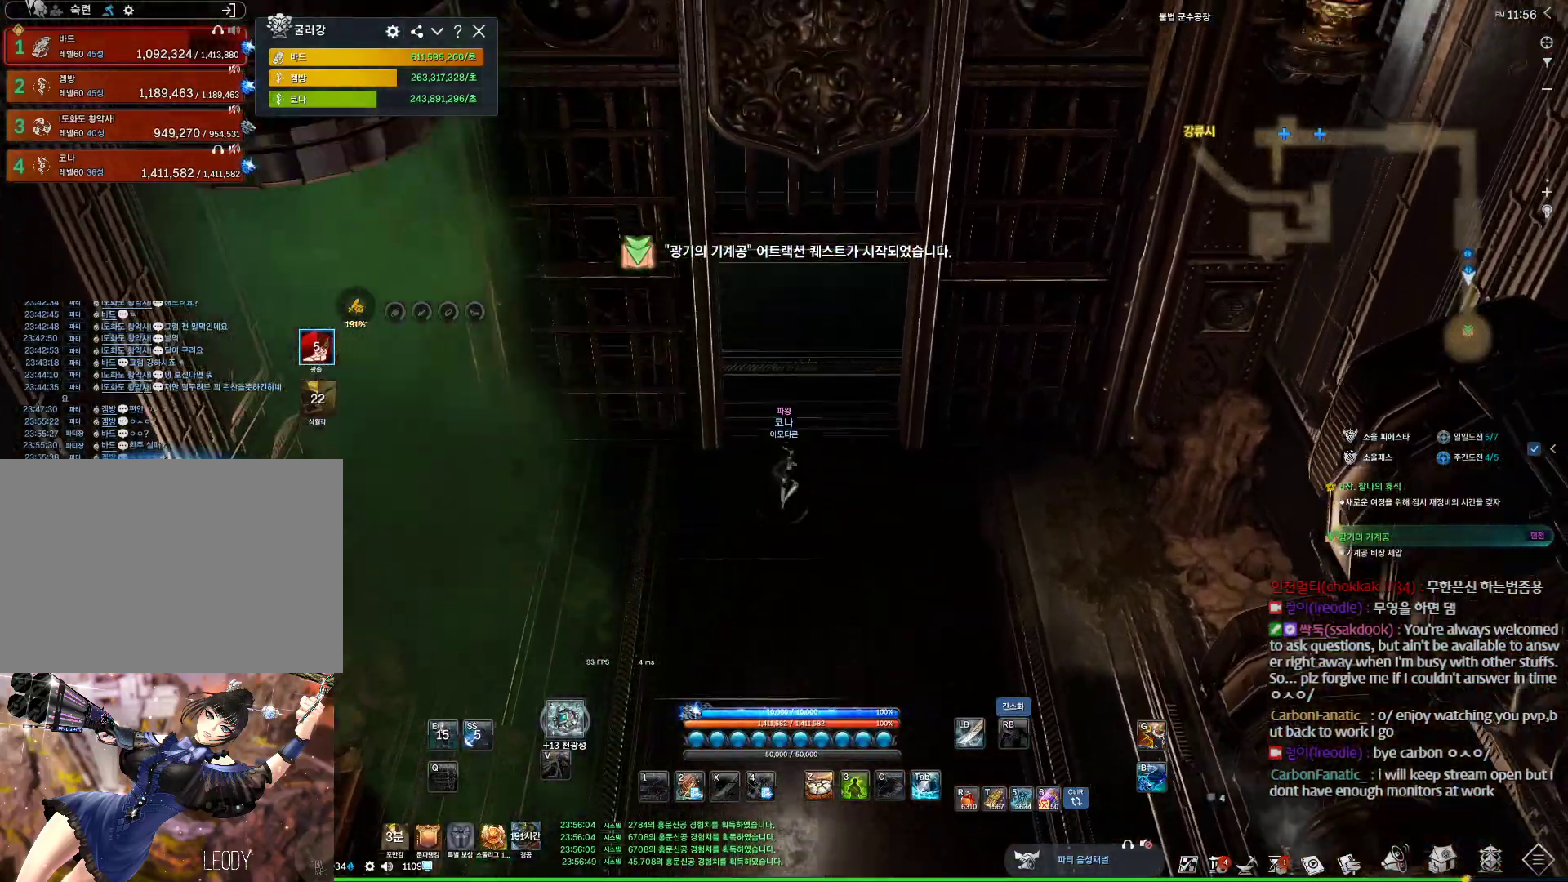
{"keys": ["alt", "w"], "mouse": [], "events": [[67, "d", "up"], [233, "alt", "down"]]}
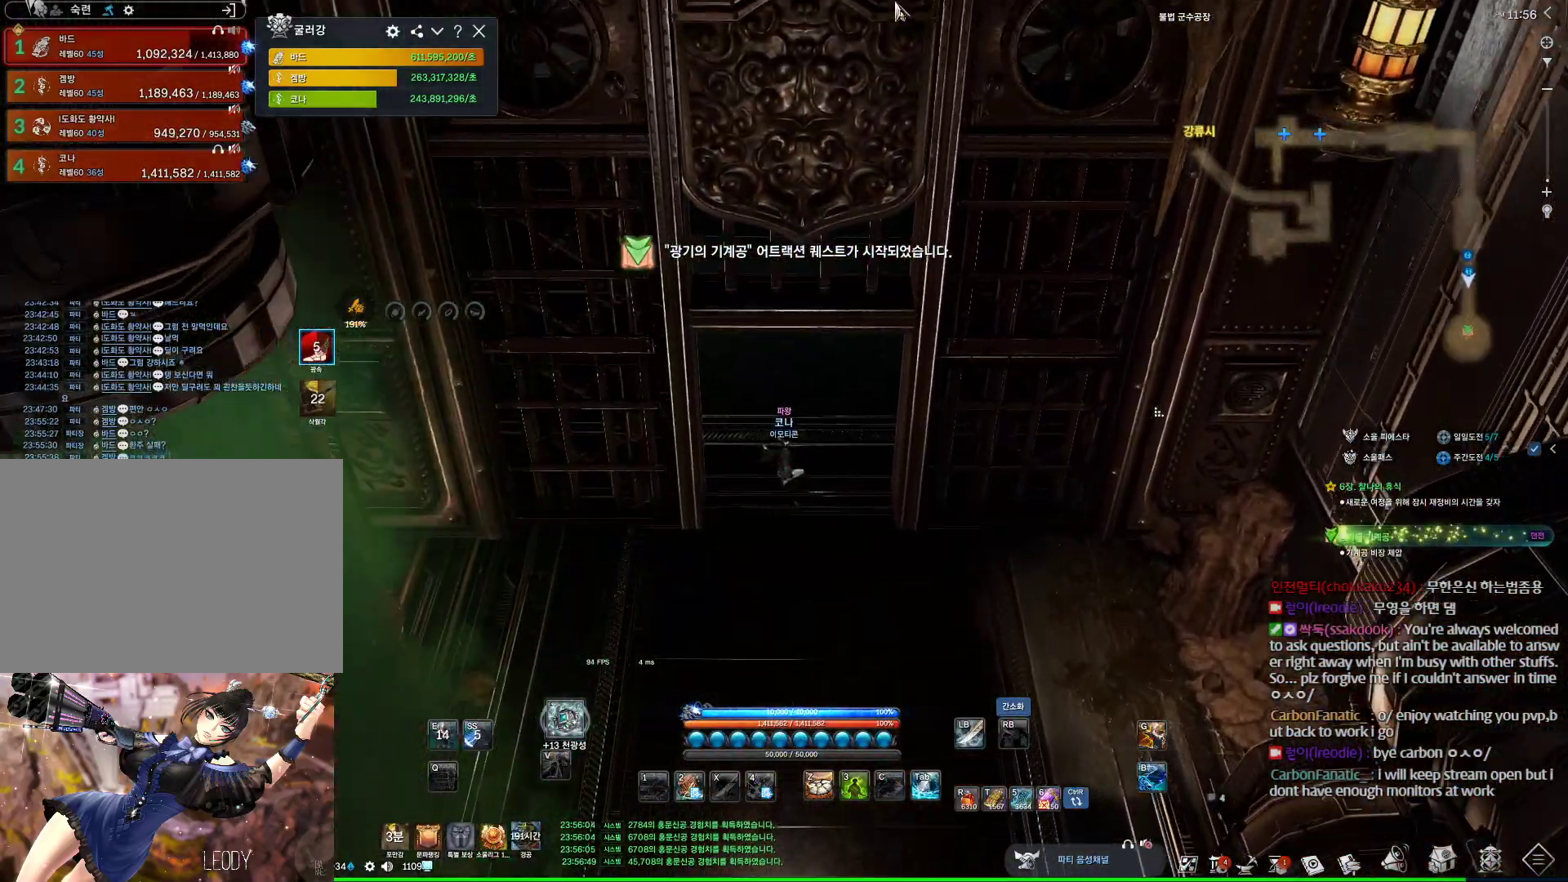
{"keys": ["alt", "w"], "mouse": [], "events": [[267, "mouse_right", "down"], [300, "mouse_left", "down"], [400, "mouse_left", "up"], [400, "mouse_right", "up"]]}
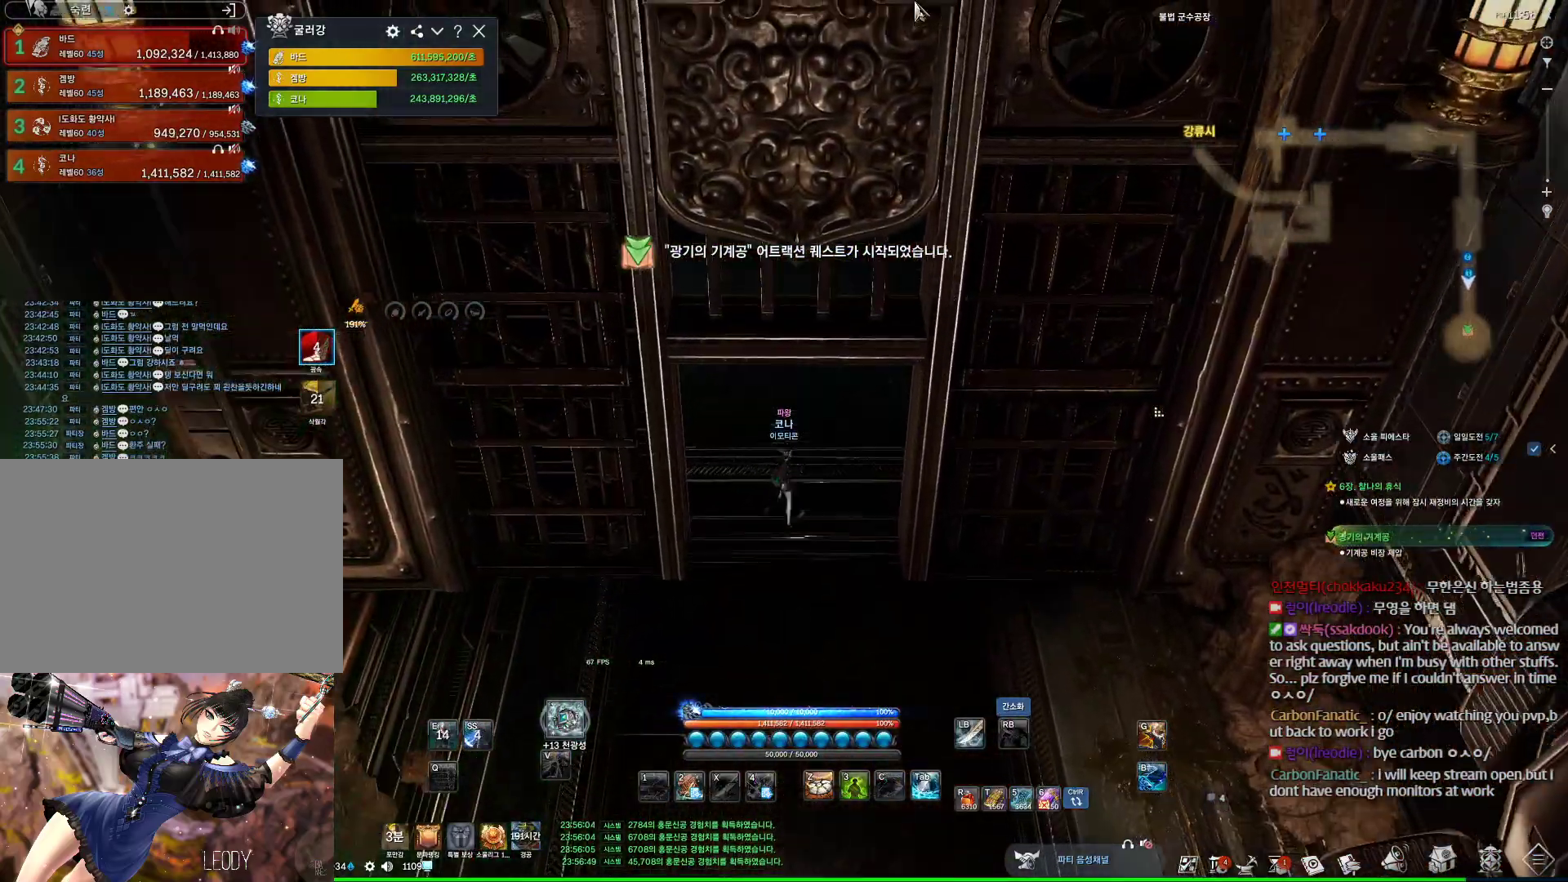
{"keys": ["a", "w"], "mouse": [], "events": [[33, "alt", "up"], [133, "space", "down"], [167, "d", "down"], [300, "space", "up"], [367, "a", "down"], [367, "d", "up"]]}
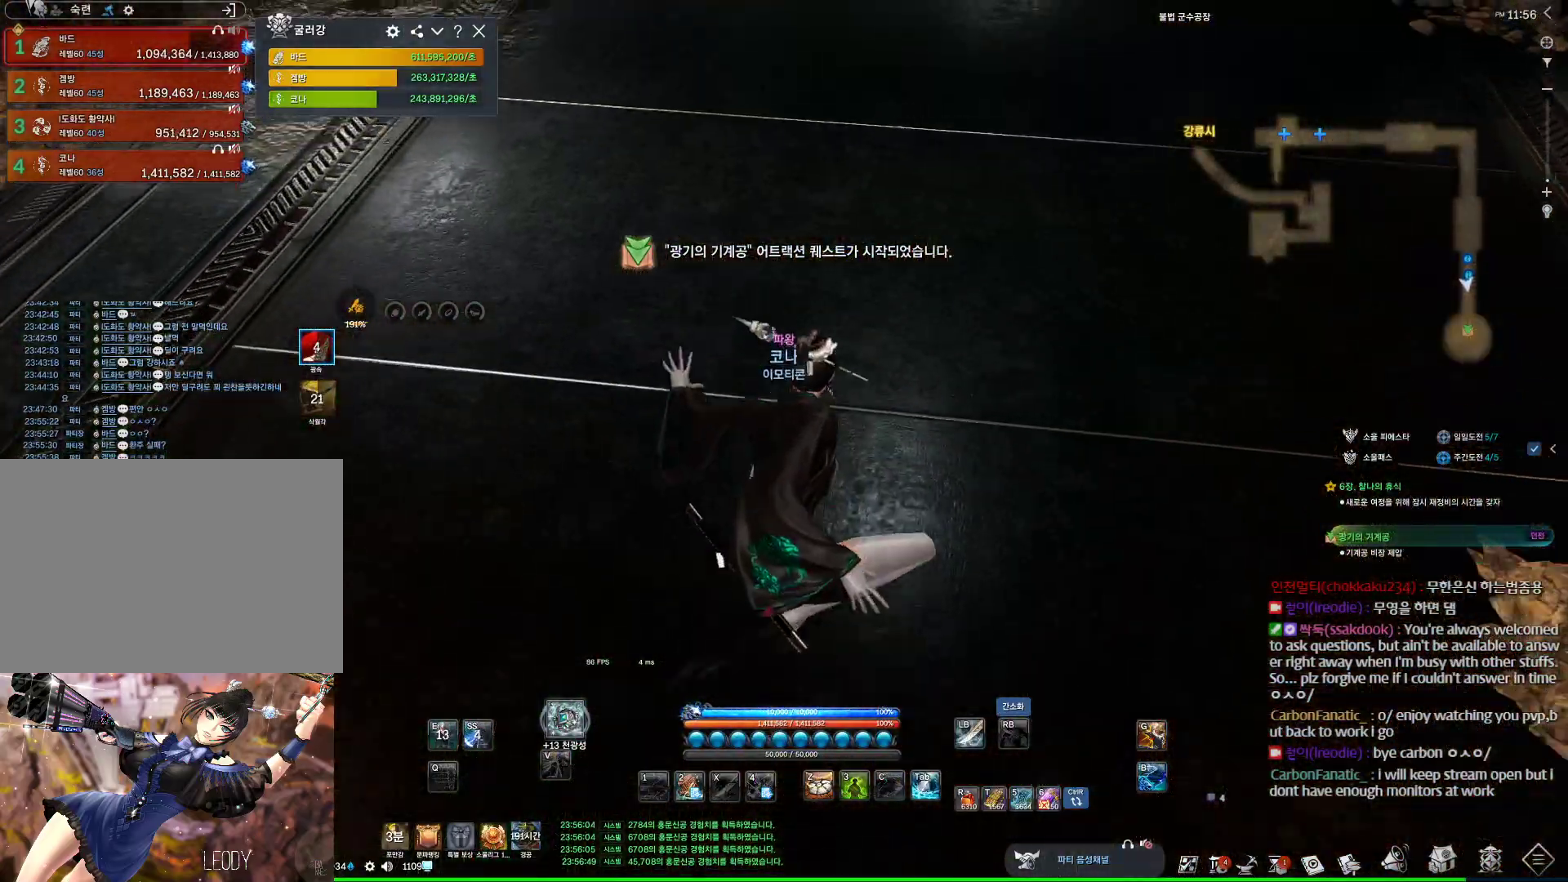
{"keys": ["w"], "mouse": [], "events": [[67, "alt", "down"], [100, "a", "up"], [200, "mouse_left", "down"], [200, "mouse_right", "down"], [333, "mouse_left", "up"], [333, "mouse_right", "up"], [367, "alt", "up"]]}
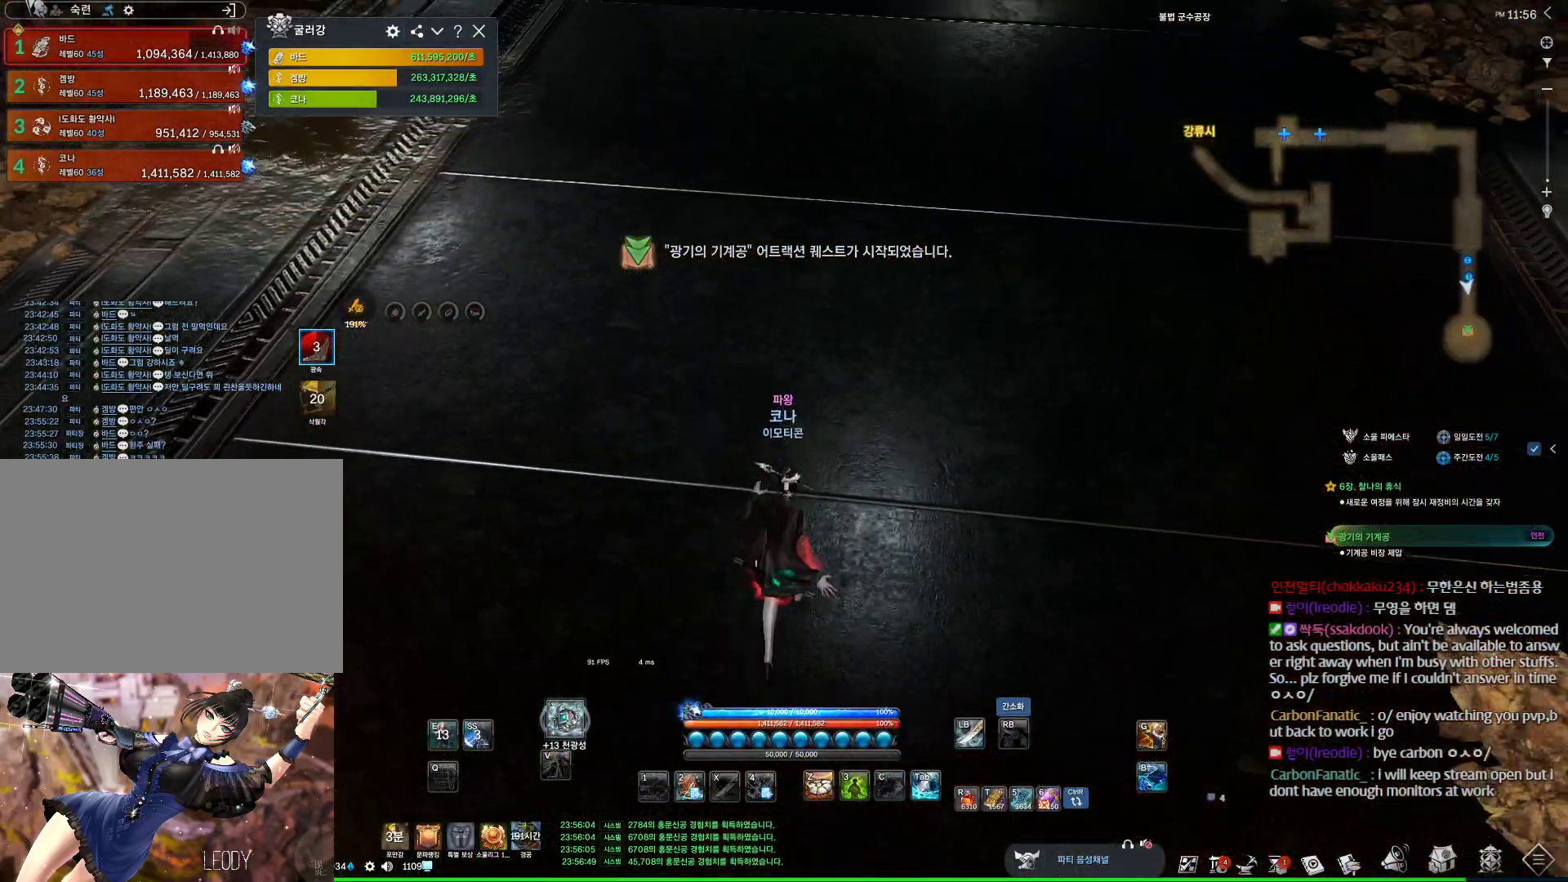
{"keys": ["w"], "mouse": [], "events": [[33, "space", "down"], [133, "d", "down"], [167, "space", "up"], [300, "d", "up"]]}
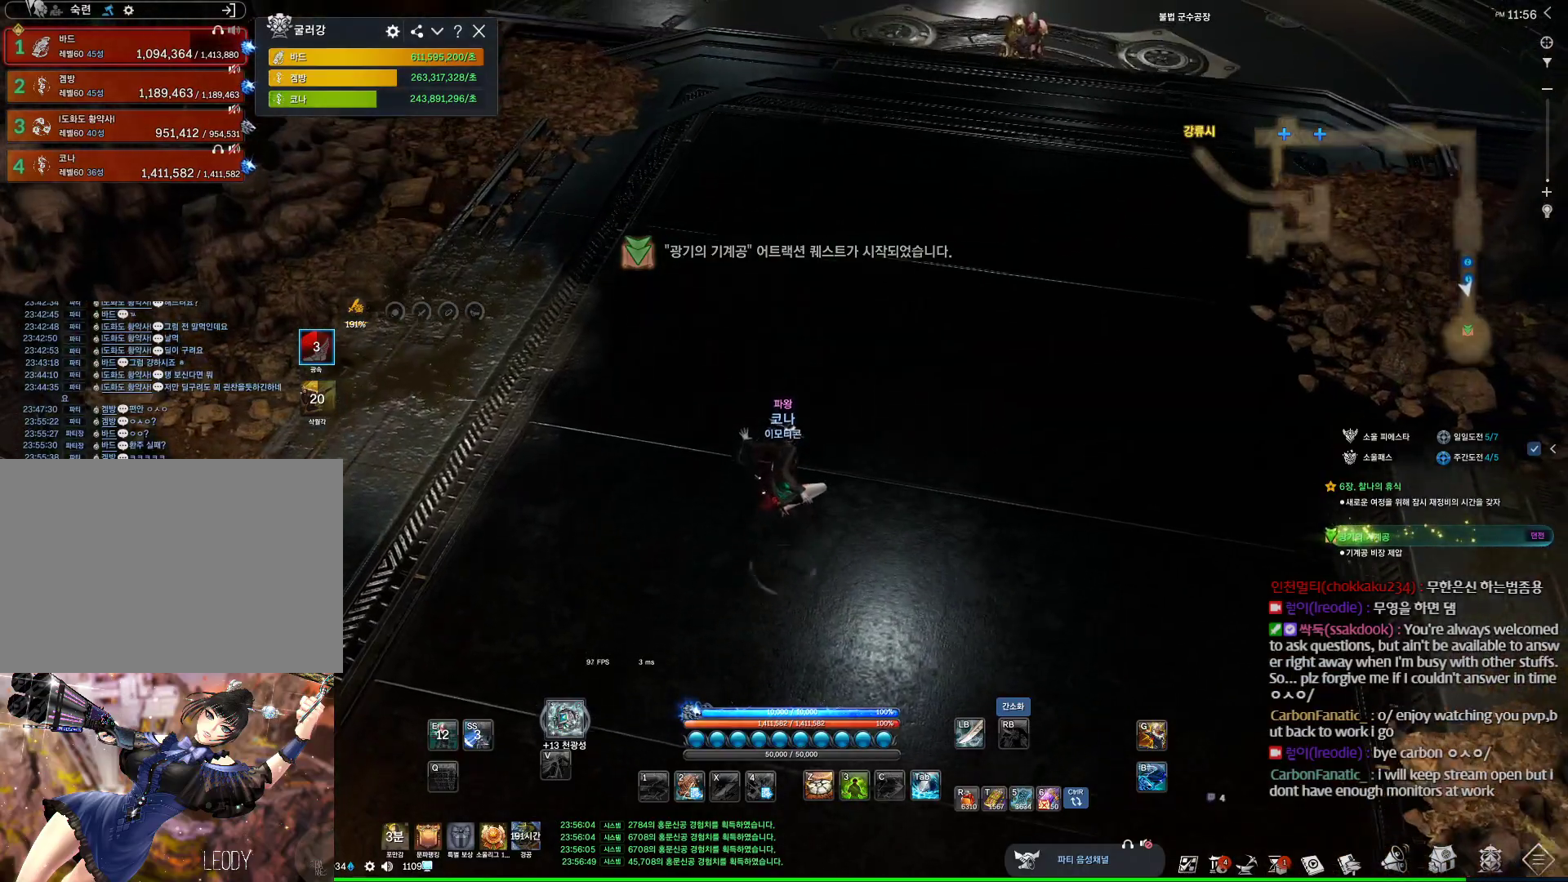
{"keys": ["d", "space", "w"], "mouse": [], "events": [[33, "a", "down"], [333, "a", "up"], [367, "space", "down"], [467, "d", "down"]]}
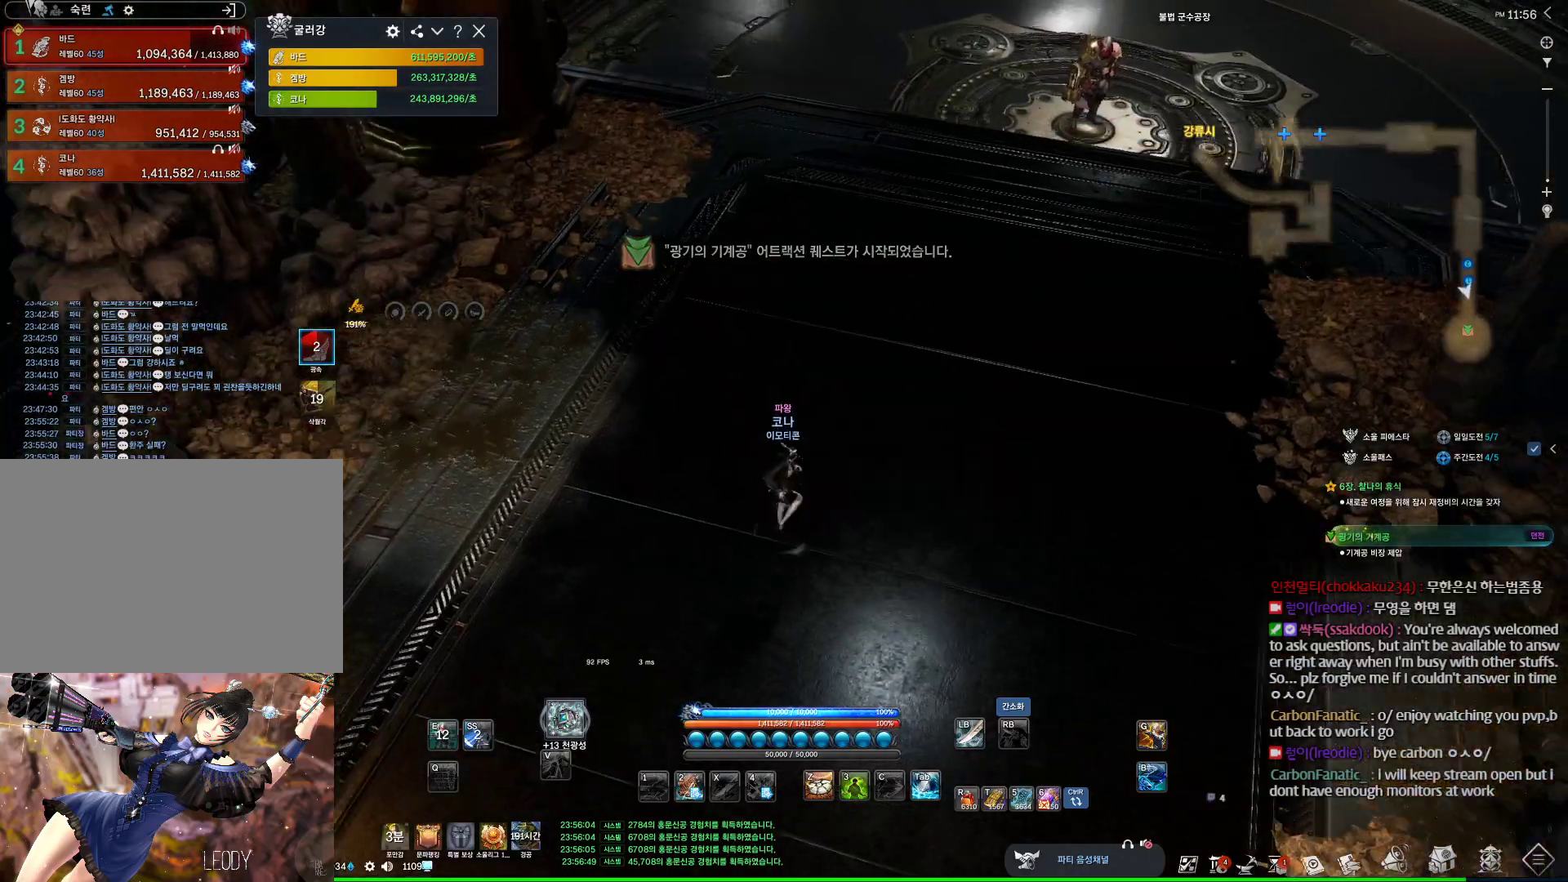
{"keys": ["w"], "mouse": [], "events": [[33, "space", "up"], [200, "m", "down"], [300, "m", "up"], [400, "d", "up"]]}
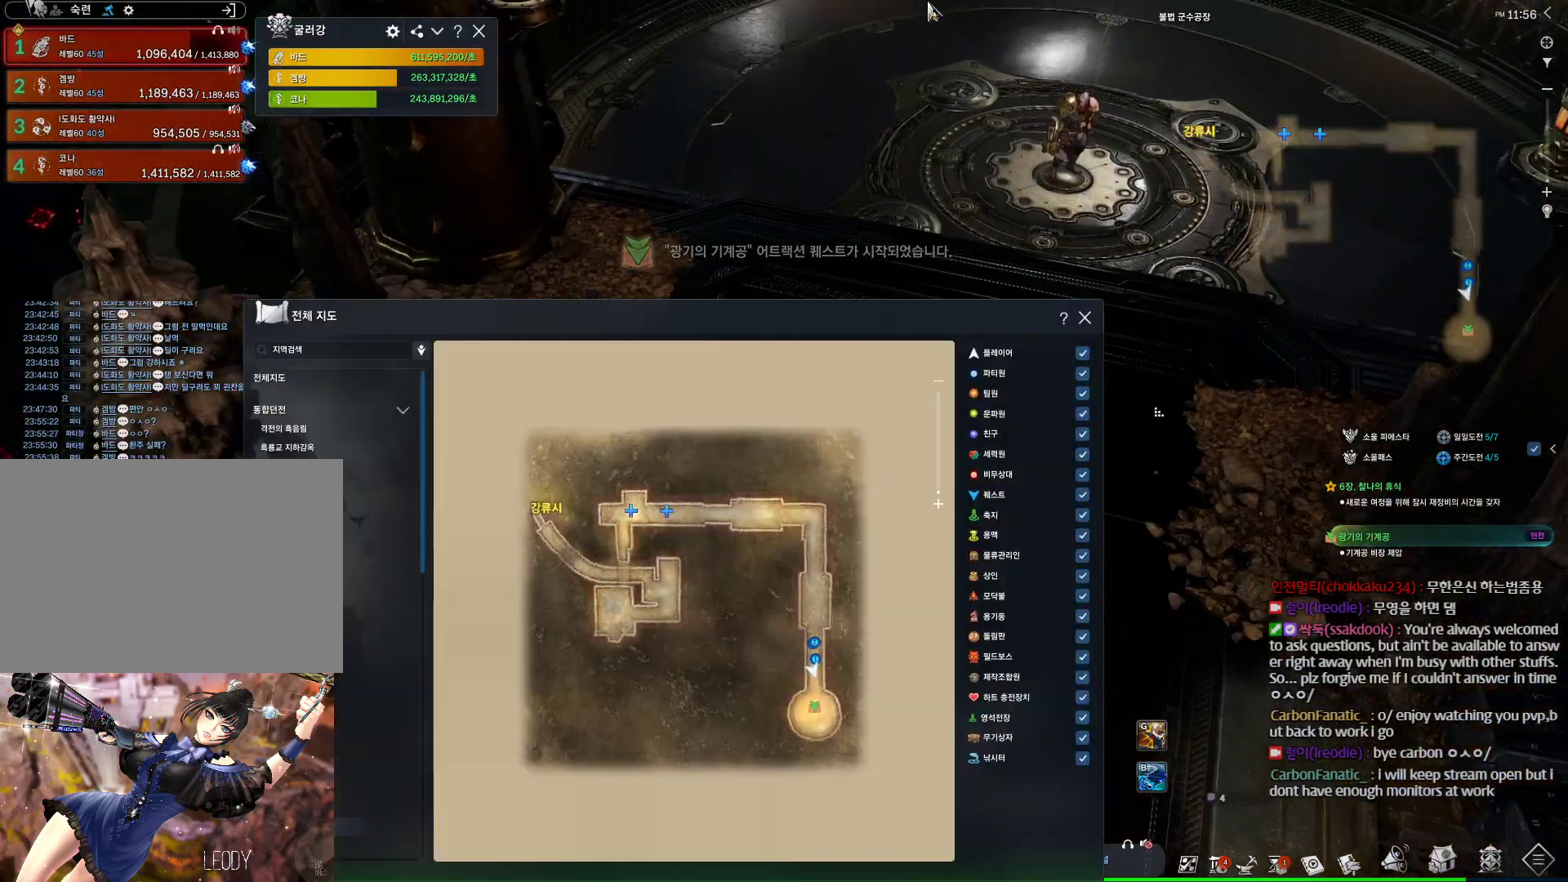
{"keys": ["m", "w"], "mouse": [], "events": [[367, "m", "down"]]}
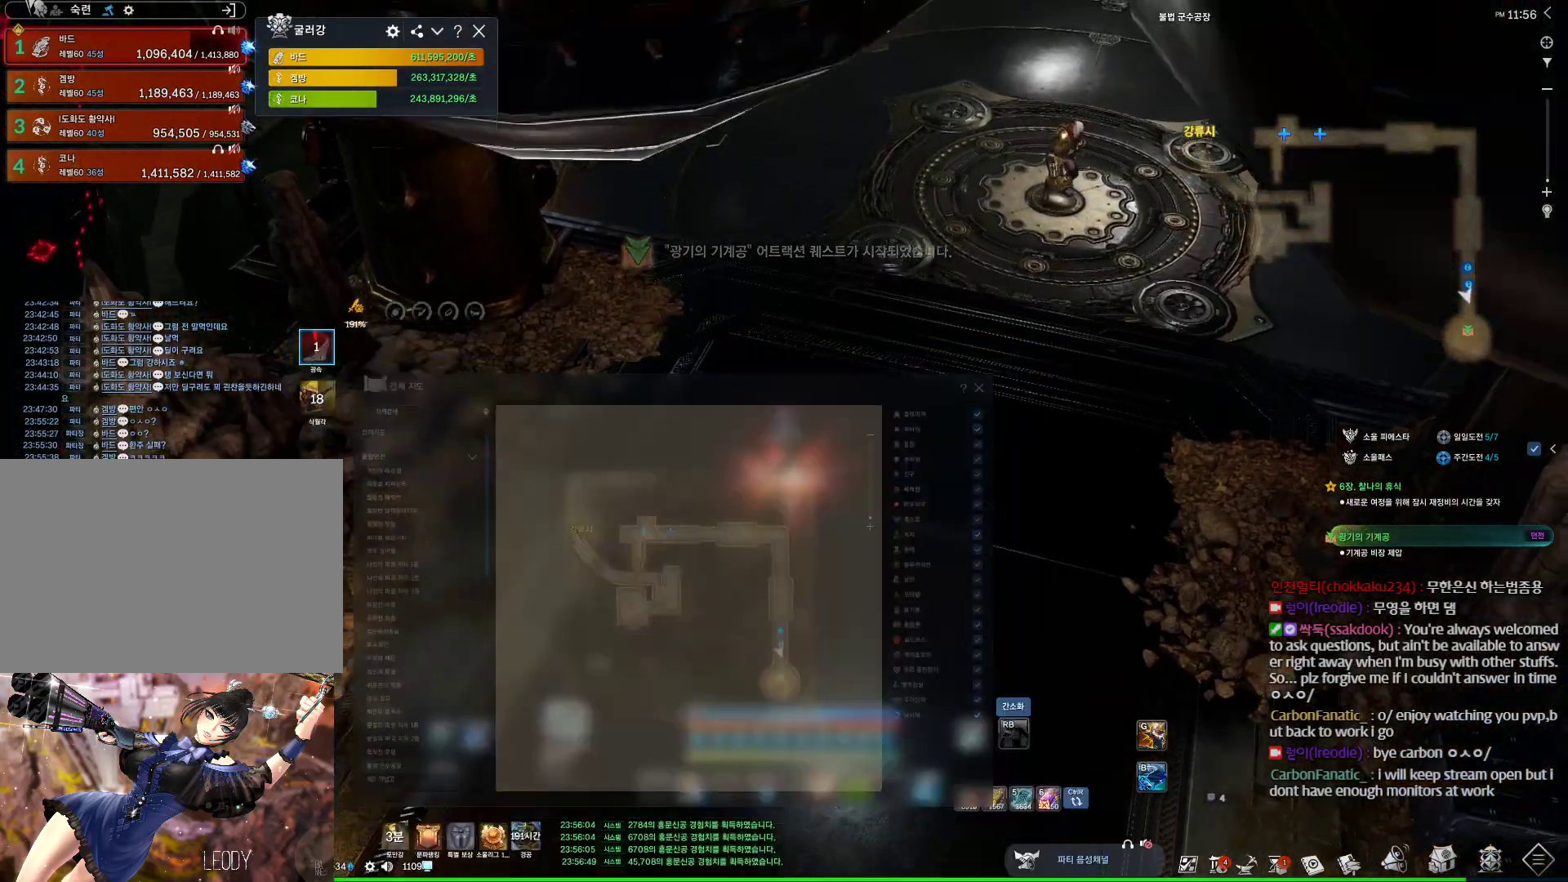
{"keys": ["w"], "mouse": [], "events": [[67, "m", "up"], [100, "d", "down"], [267, "d", "up"], [267, "shift", "down"], [400, "shift", "up"]]}
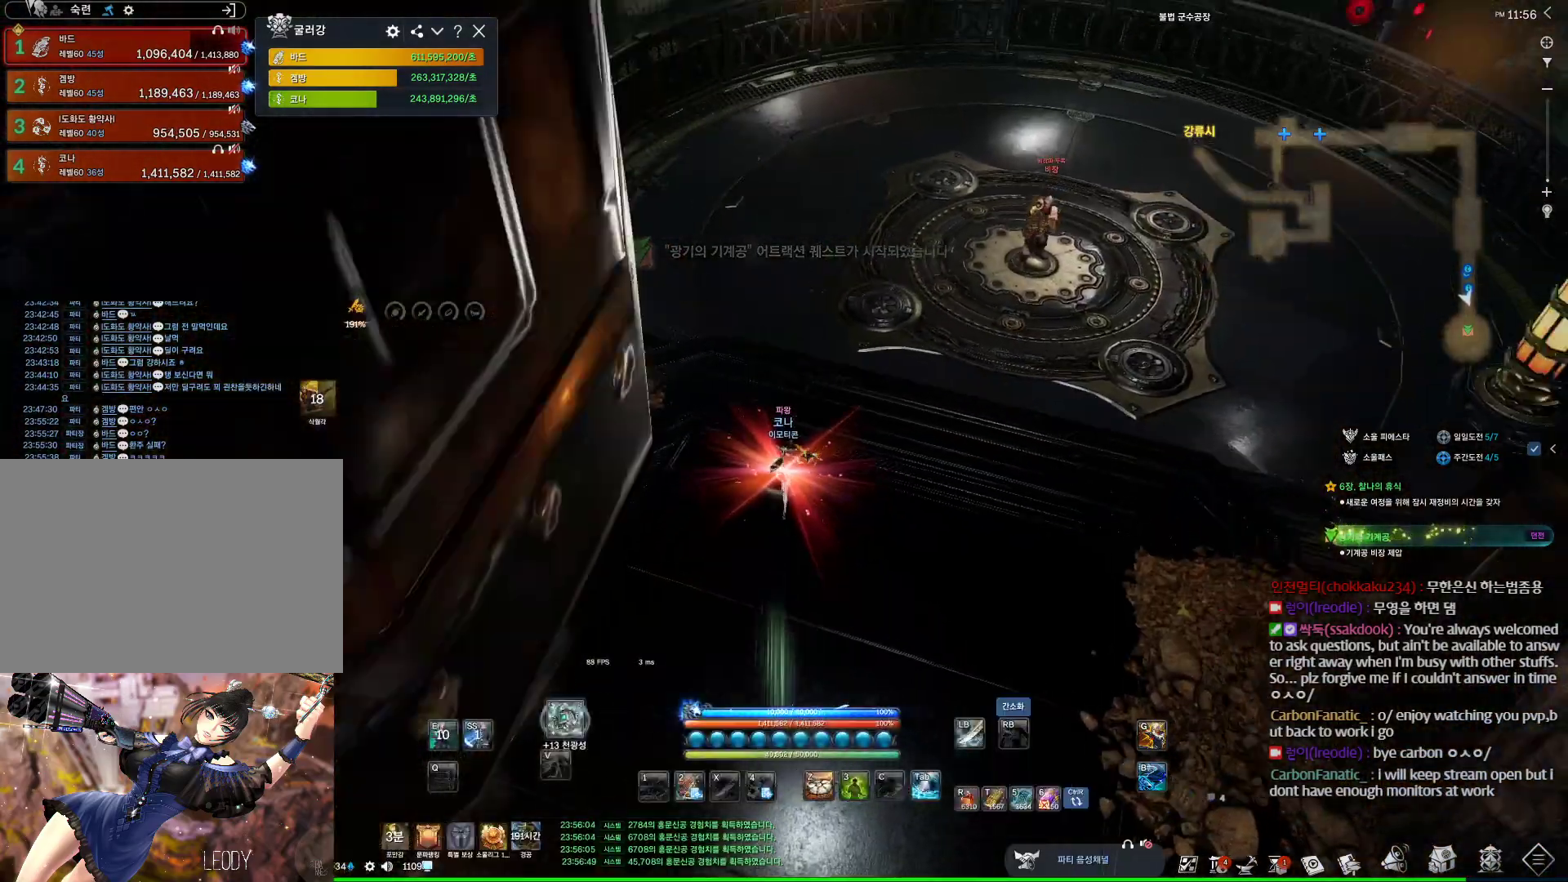
{"keys": ["space", "w"], "mouse": [], "events": [[367, "space", "down"]]}
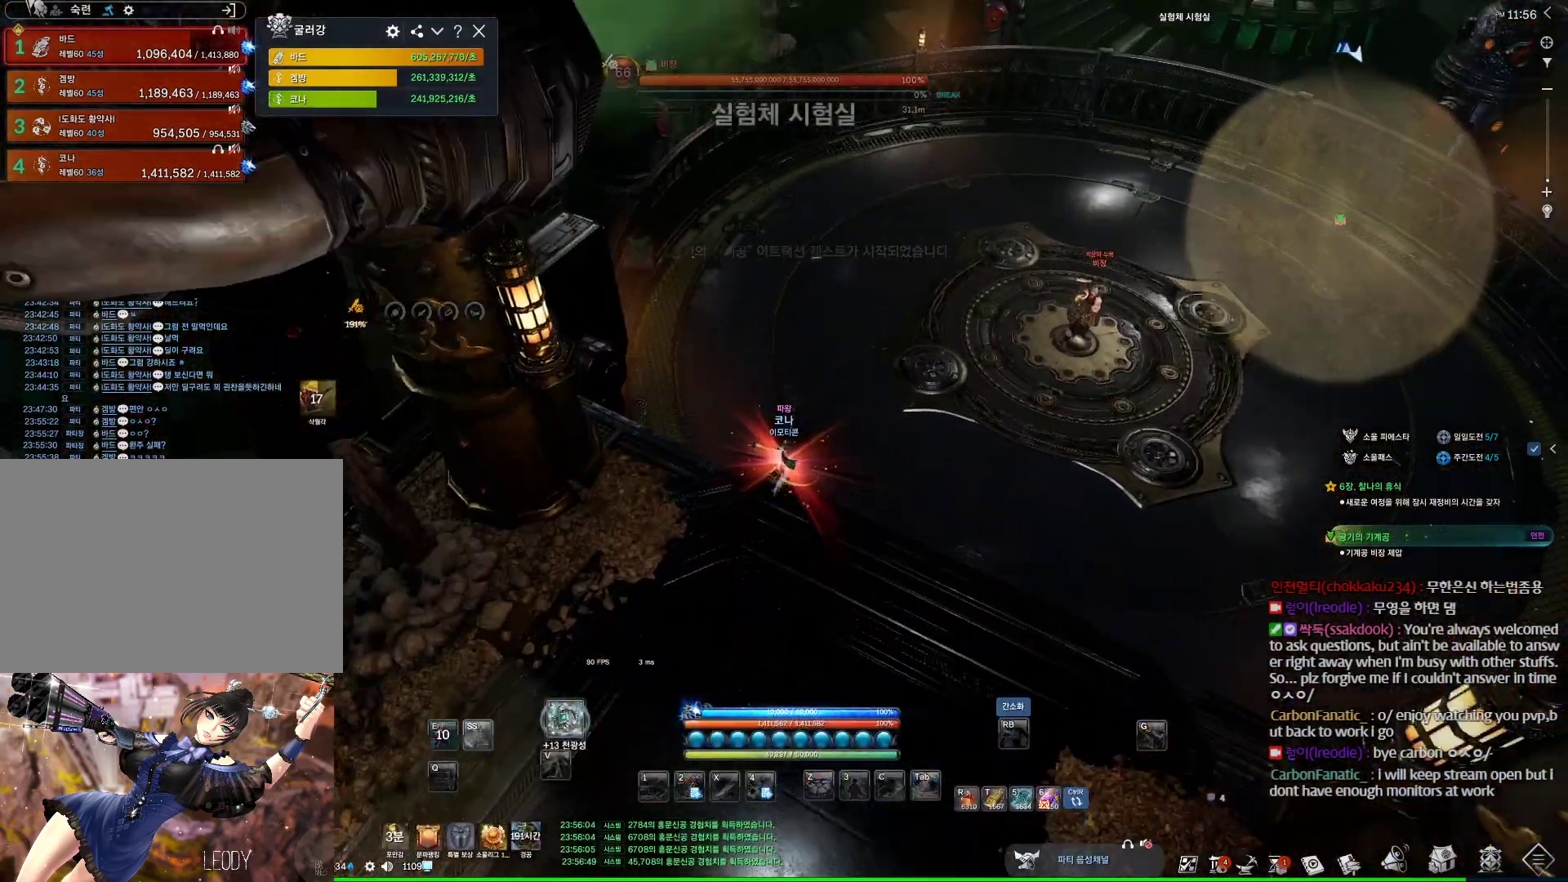
{"keys": ["a", "alt", "w"], "mouse": [], "events": [[67, "space", "up"], [300, "alt", "down"], [467, "a", "down"]]}
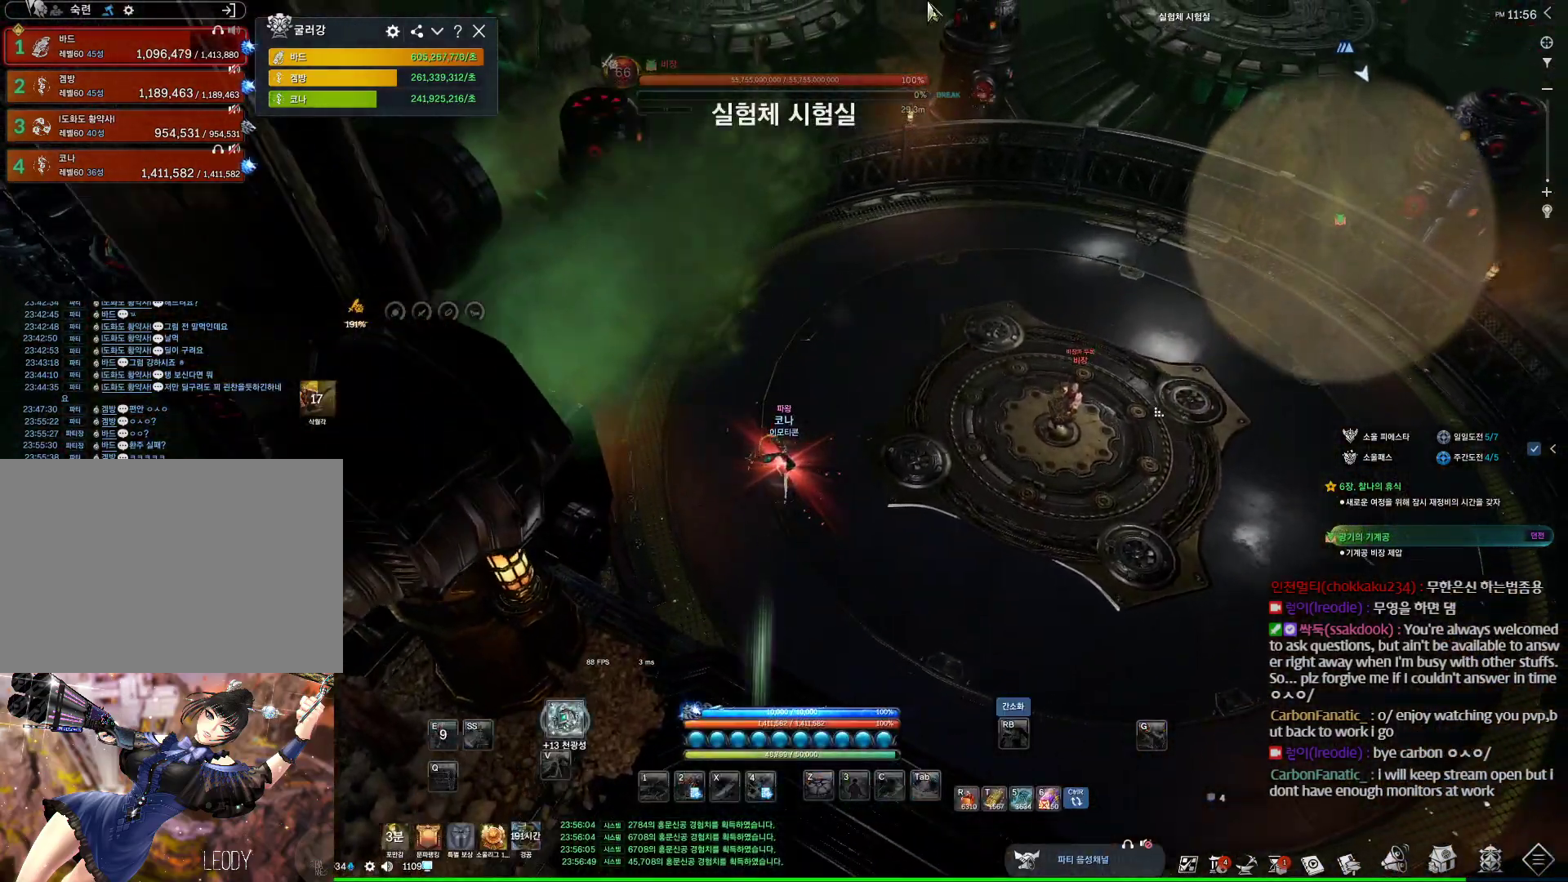
{"keys": ["a", "alt", "w"], "mouse": [], "events": []}
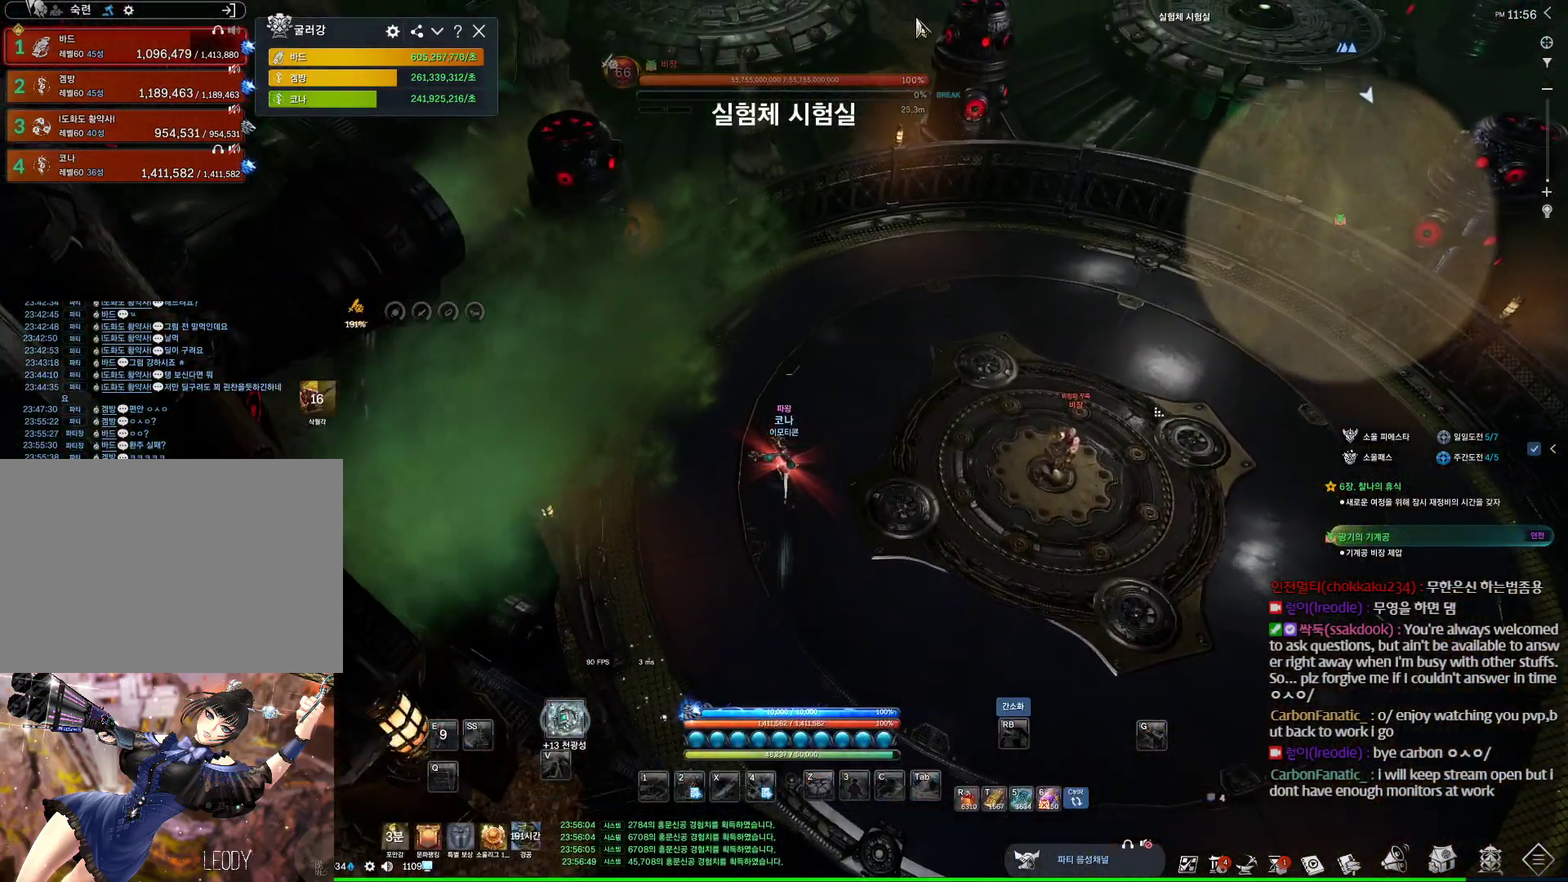
{"keys": ["a", "alt", "w"], "mouse": ["left", "right"], "events": [[67, "mouse_right", "down"], [100, "mouse_left", "down"], [200, "mouse_left", "up"], [200, "mouse_right", "up"], [300, "mouse_left", "down"], [300, "mouse_right", "down"], [400, "mouse_left", "up"], [400, "mouse_right", "up"], [433, "mouse_left", "down"], [433, "mouse_right", "down"]]}
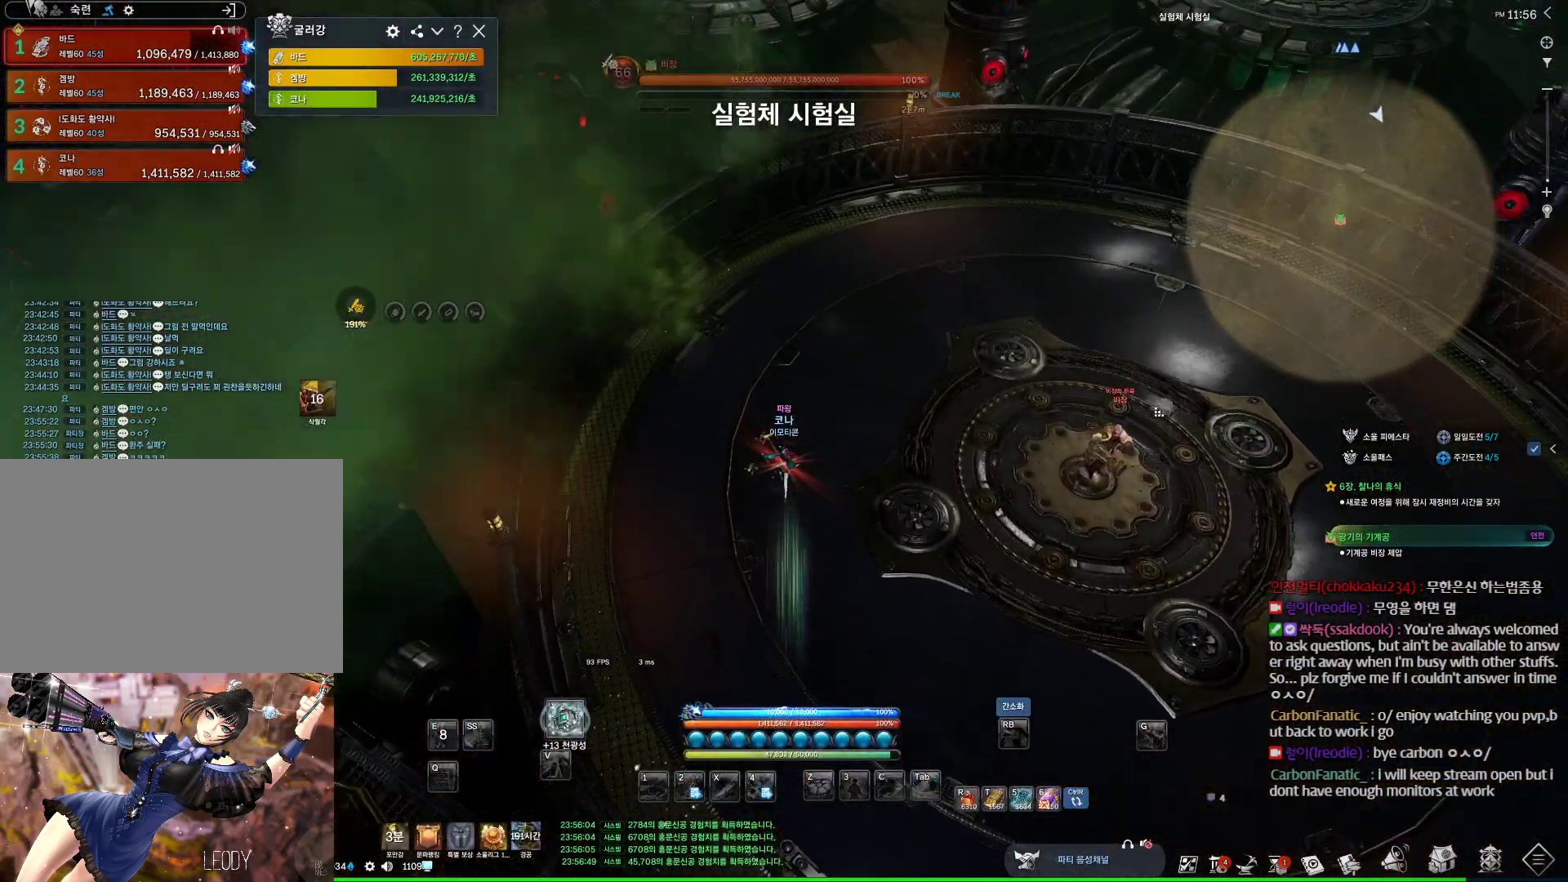
{"keys": ["w"], "mouse": [], "events": [[67, "mouse_left", "up"], [67, "mouse_right", "up"], [167, "a", "up"], [300, "alt", "up"]]}
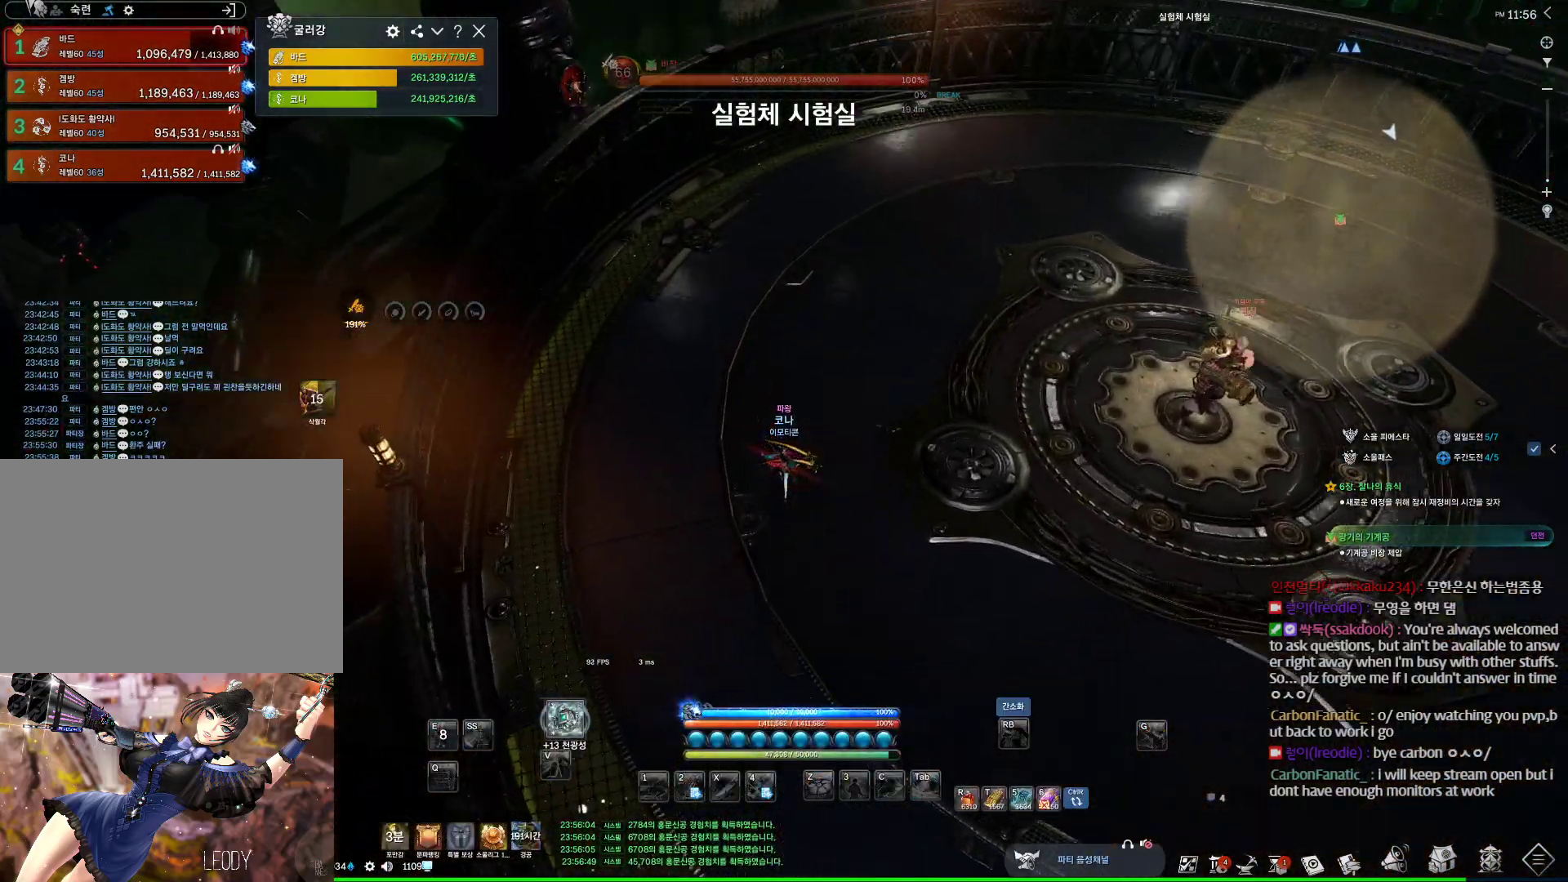
{"keys": ["w"], "mouse": [], "events": [[267, "space", "down"], [467, "space", "up"]]}
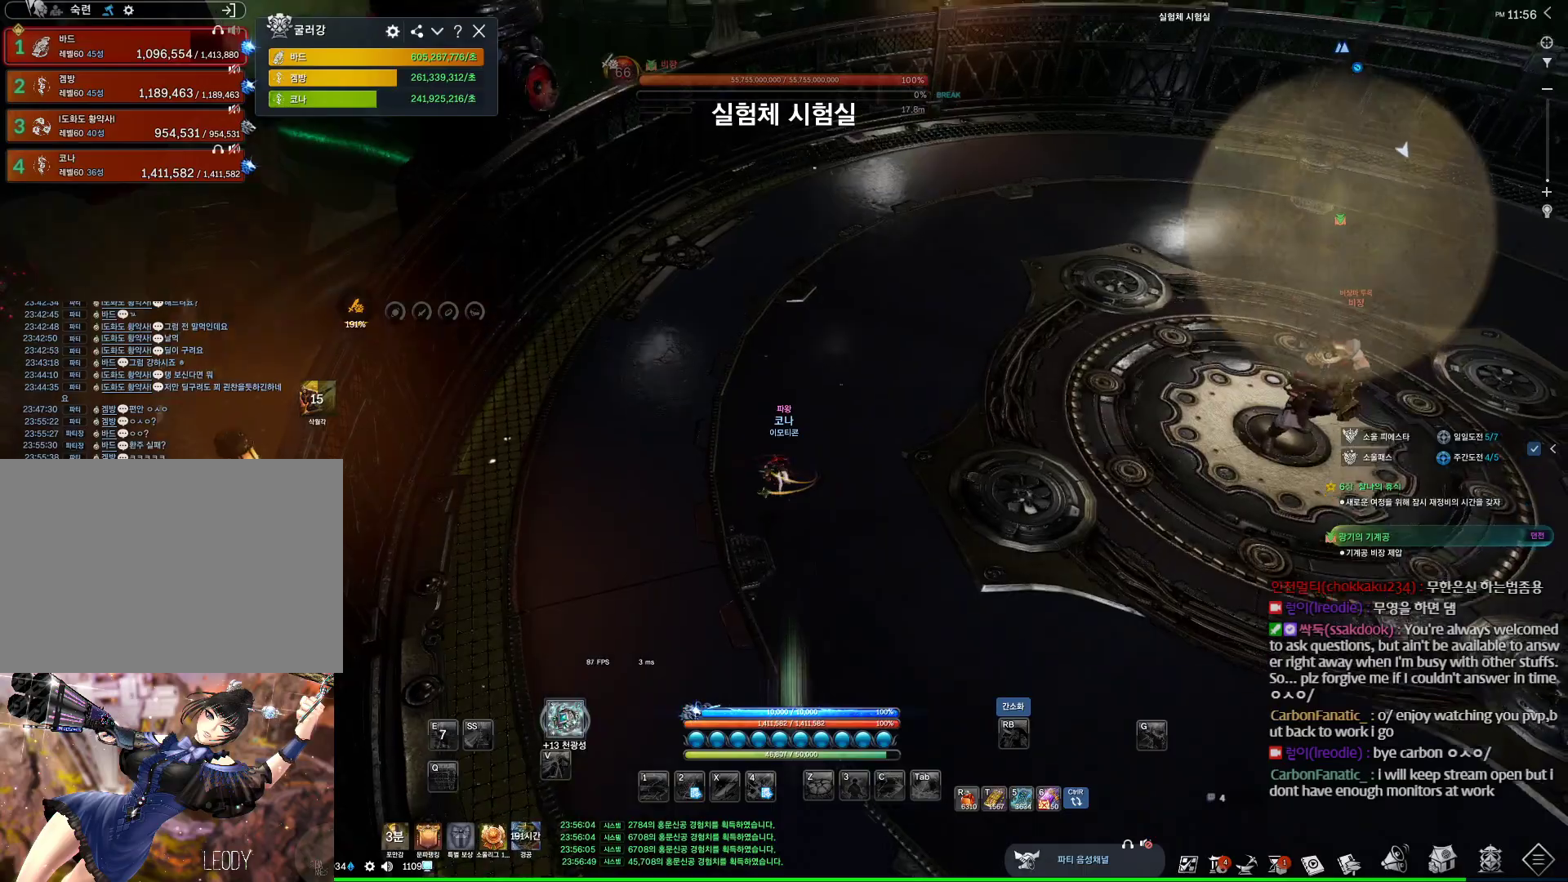
{"keys": ["alt", "w"], "mouse": [], "events": [[200, "a", "down"], [300, "alt", "down"], [400, "a", "up"]]}
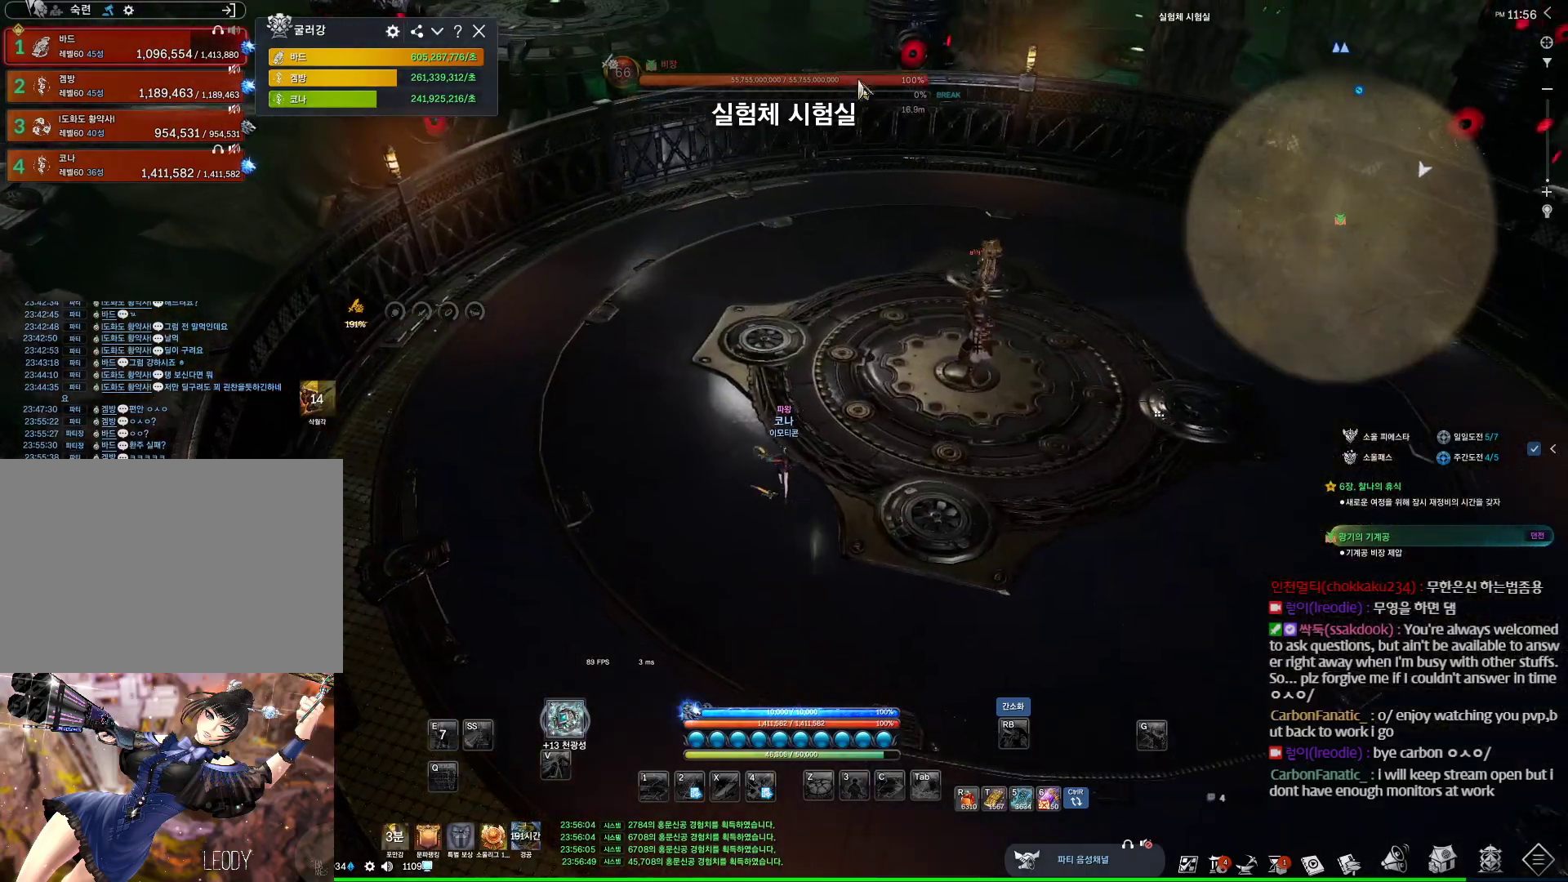
{"keys": ["alt", "w"], "mouse": [], "events": [[200, "mouse_left", "down"], [200, "mouse_right", "down"], [367, "mouse_left", "up"], [367, "mouse_right", "up"], [400, "mouse_left", "down"], [400, "mouse_right", "down"], [500, "mouse_left", "up"], [500, "mouse_right", "up"]]}
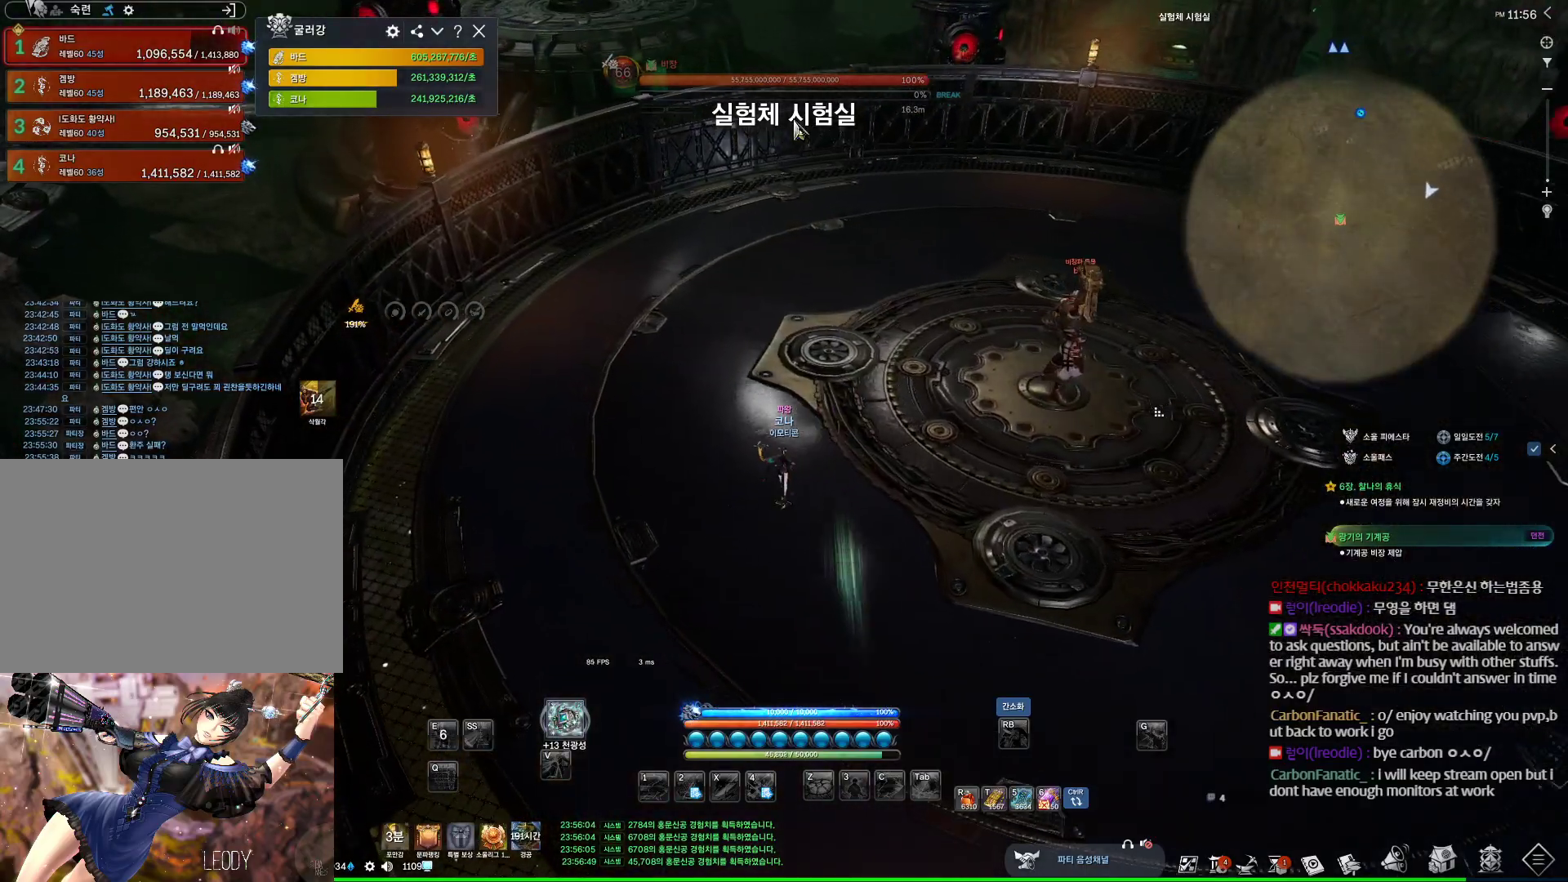
{"keys": ["a", "w"], "mouse": [], "events": [[367, "alt", "up"], [433, "a", "down"]]}
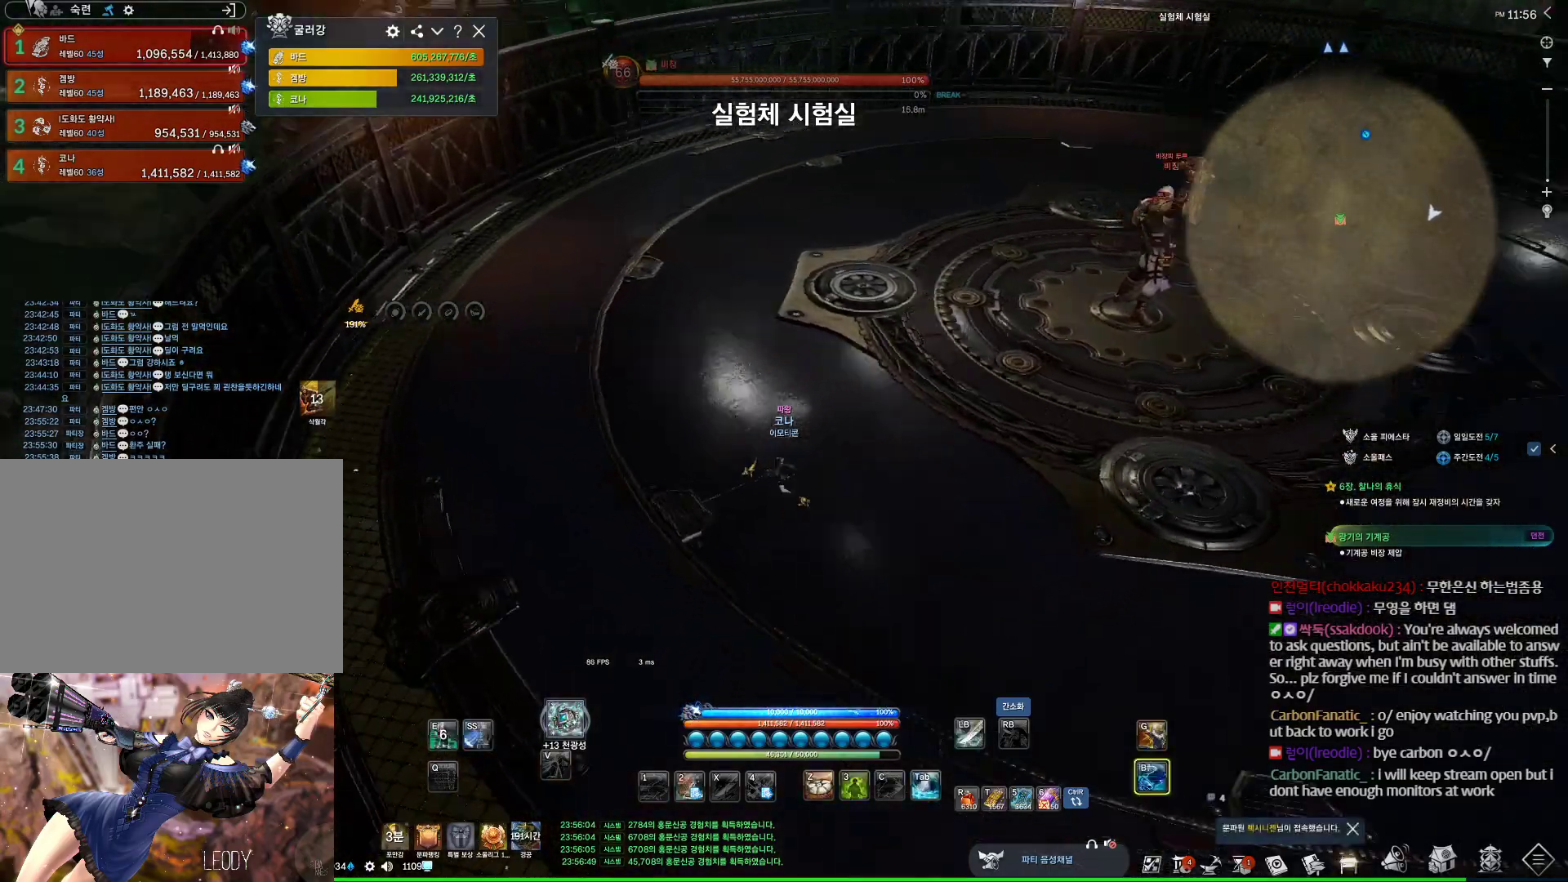
{"keys": ["alt", "w"], "mouse": [], "events": [[67, "space", "down"], [100, "a", "up"], [200, "space", "up"], [467, "alt", "down"]]}
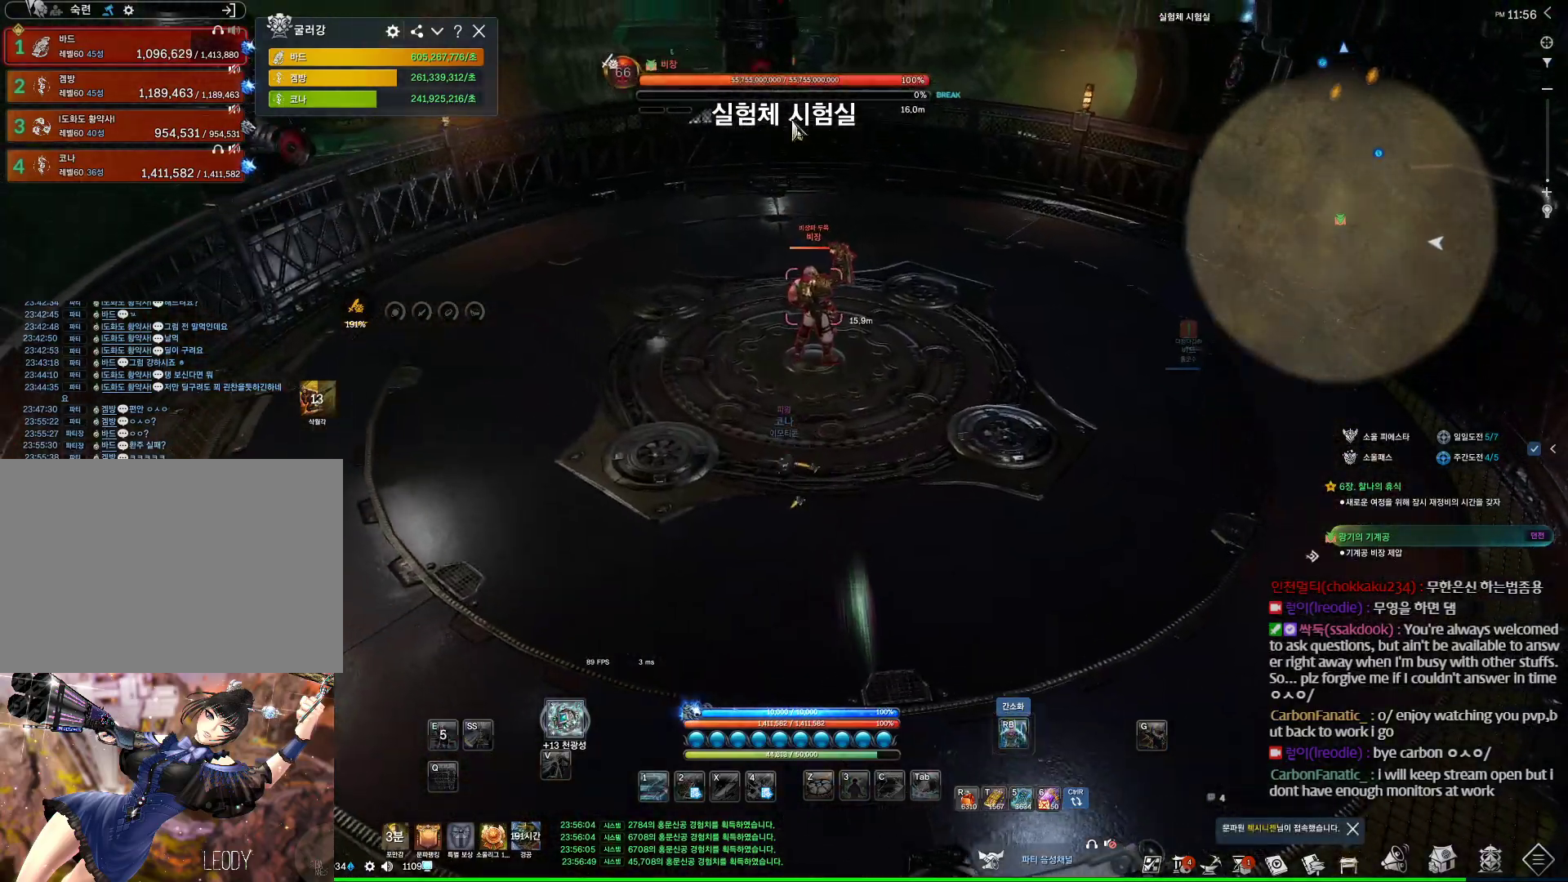
{"keys": ["a", "alt", "w"], "mouse": [], "events": [[200, "a", "down"]]}
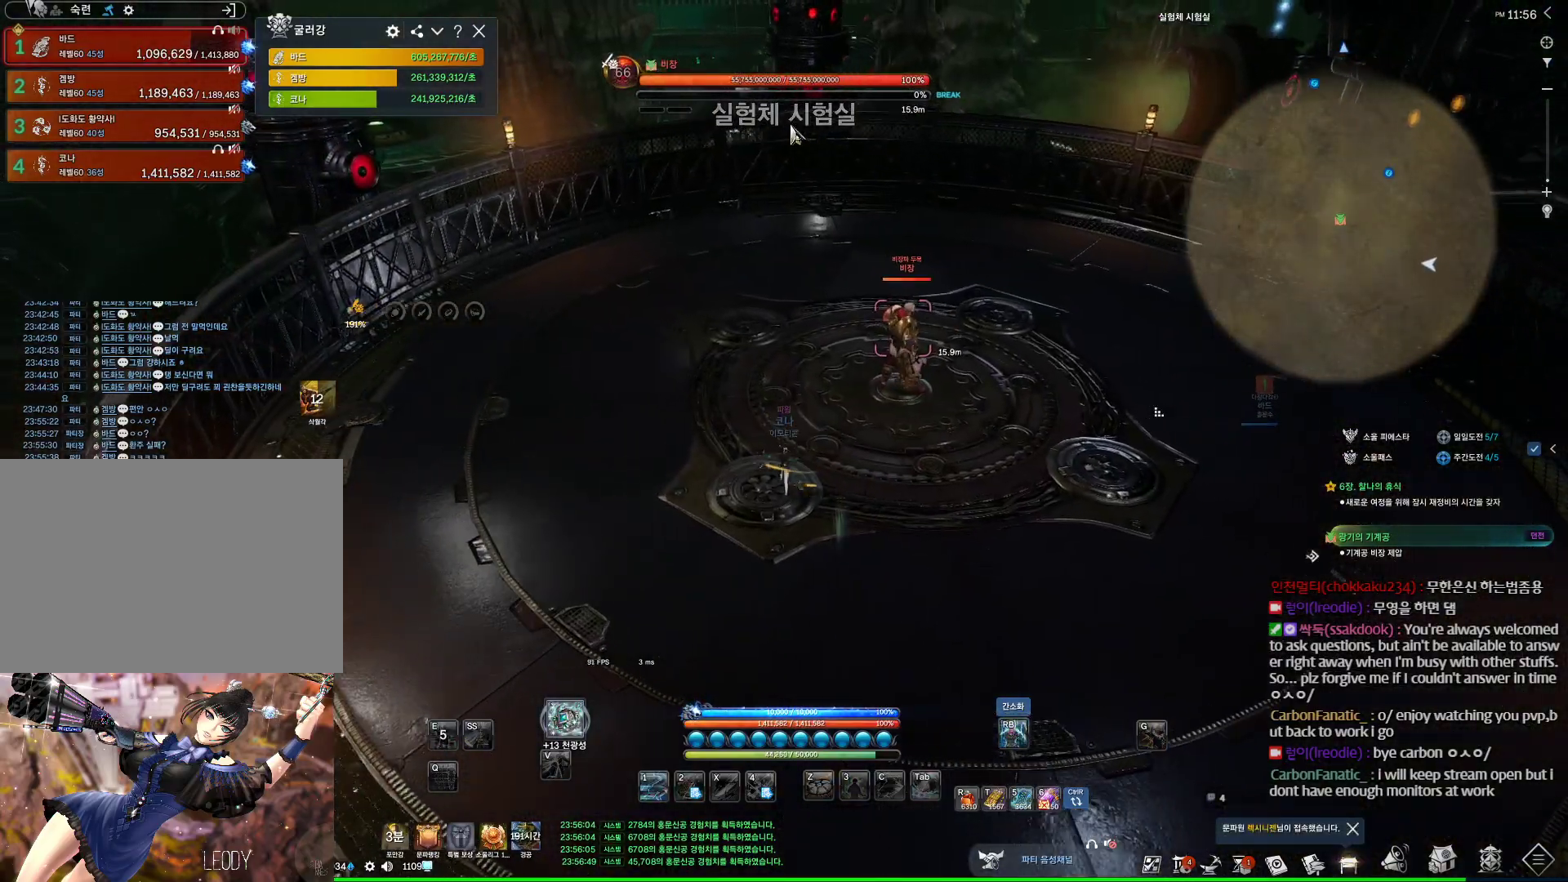
{"keys": ["a", "w"], "mouse": [], "events": [[133, "mouse_left", "down"], [133, "mouse_right", "down"], [233, "mouse_left", "up"], [233, "mouse_right", "up"], [367, "alt", "up"]]}
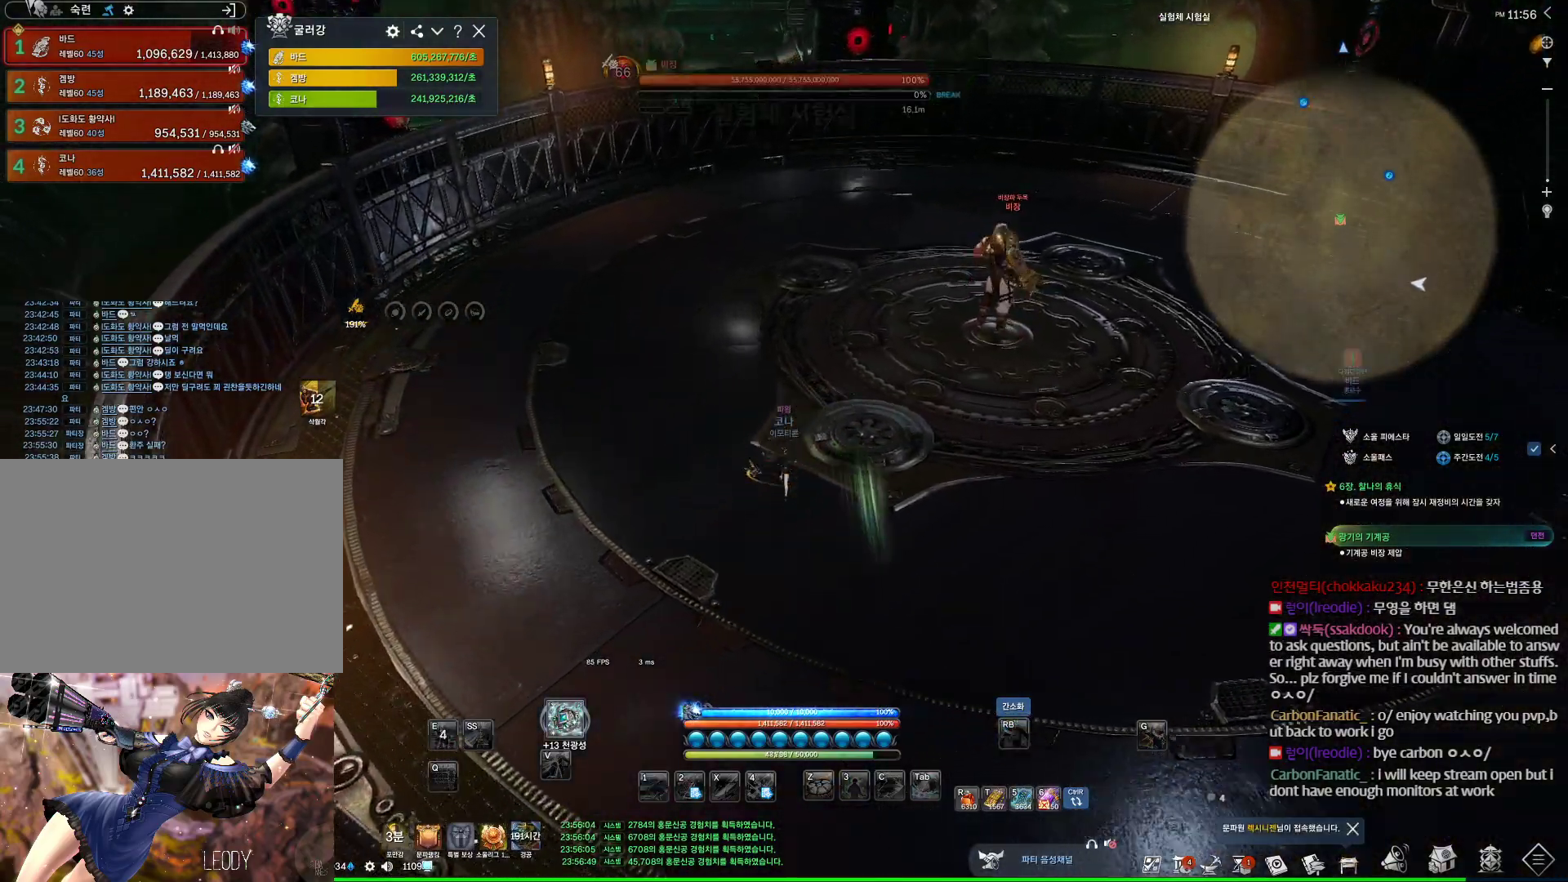
{"keys": ["a"], "mouse": [], "events": [[300, "space", "down"], [333, "a", "up"], [333, "w", "up"], [433, "space", "up"], [467, "a", "down"]]}
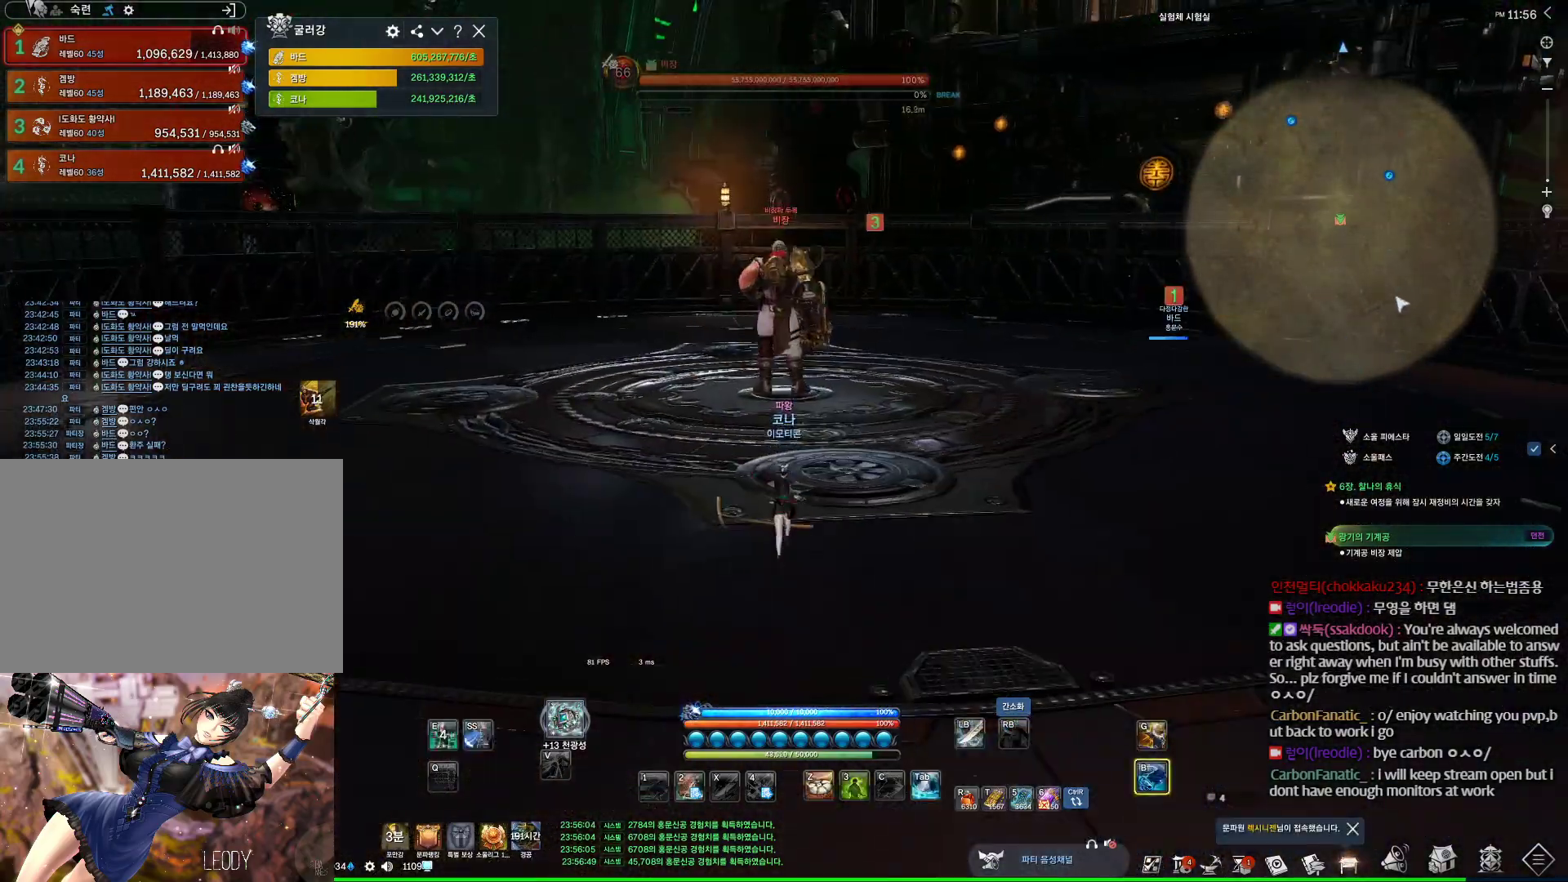
{"keys": [], "mouse": [], "events": [[267, "space", "down"], [300, "a", "up"], [400, "space", "up"]]}
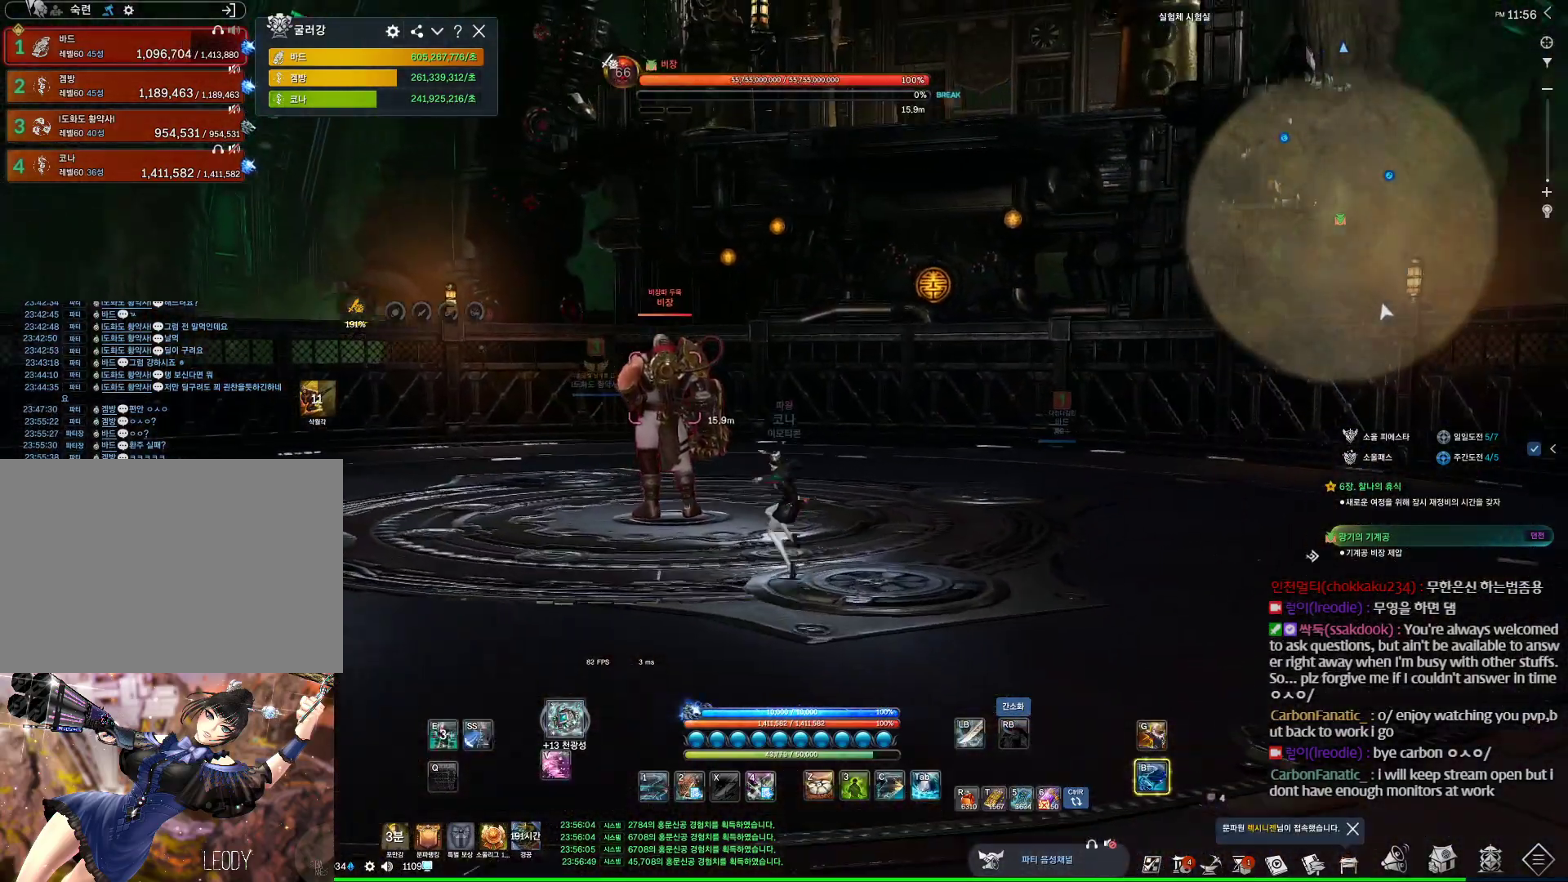
{"keys": ["a"], "mouse": [], "events": [[100, "a", "down"]]}
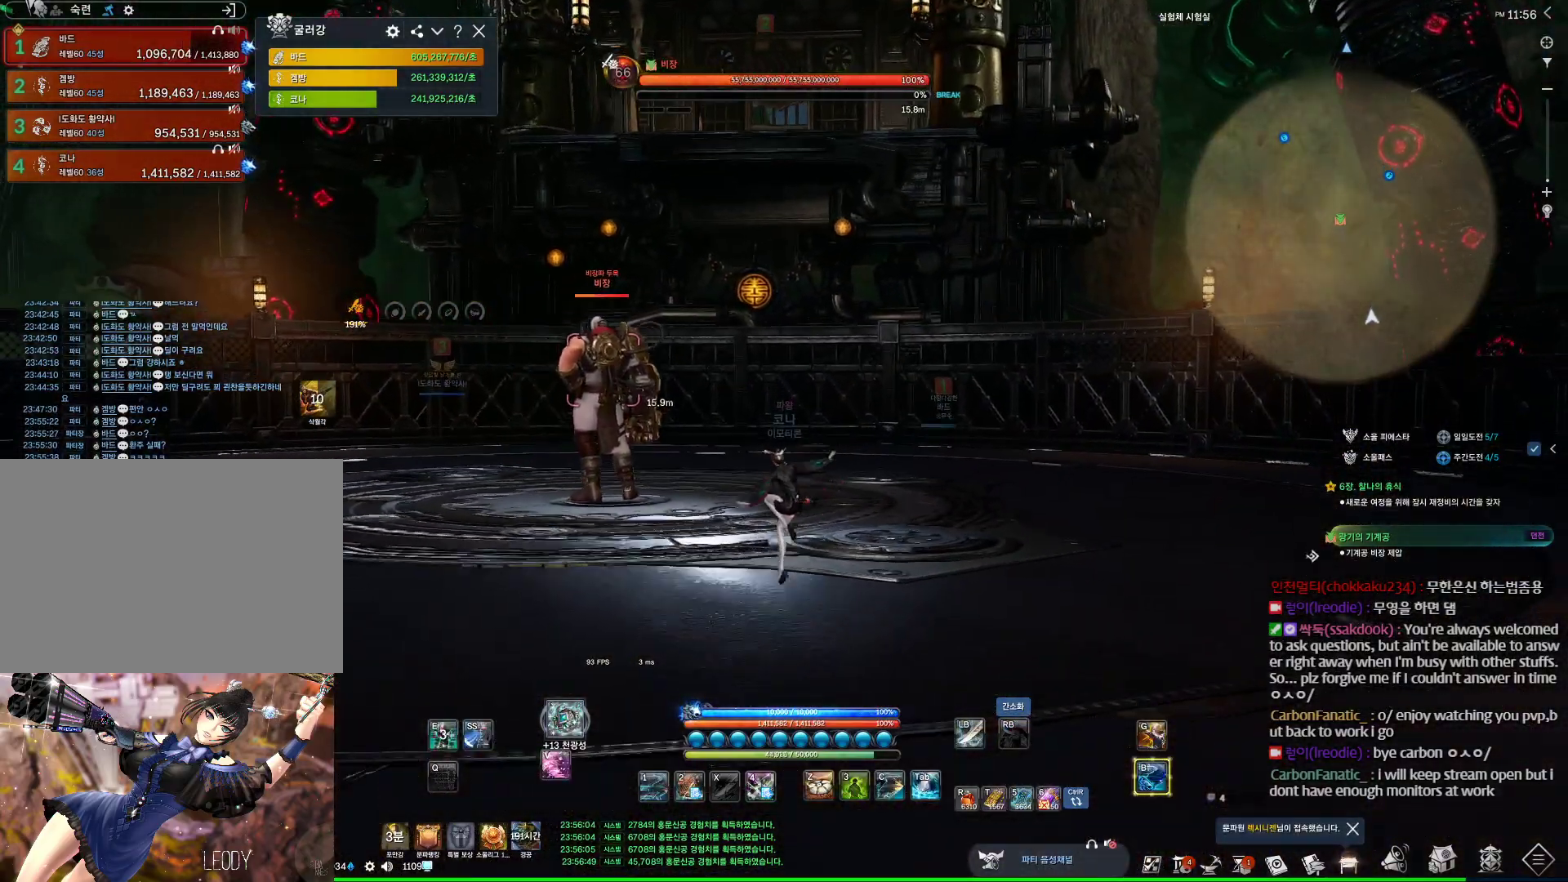
{"keys": [], "mouse": [], "events": [[100, "space", "down"], [167, "a", "up"], [200, "space", "up"]]}
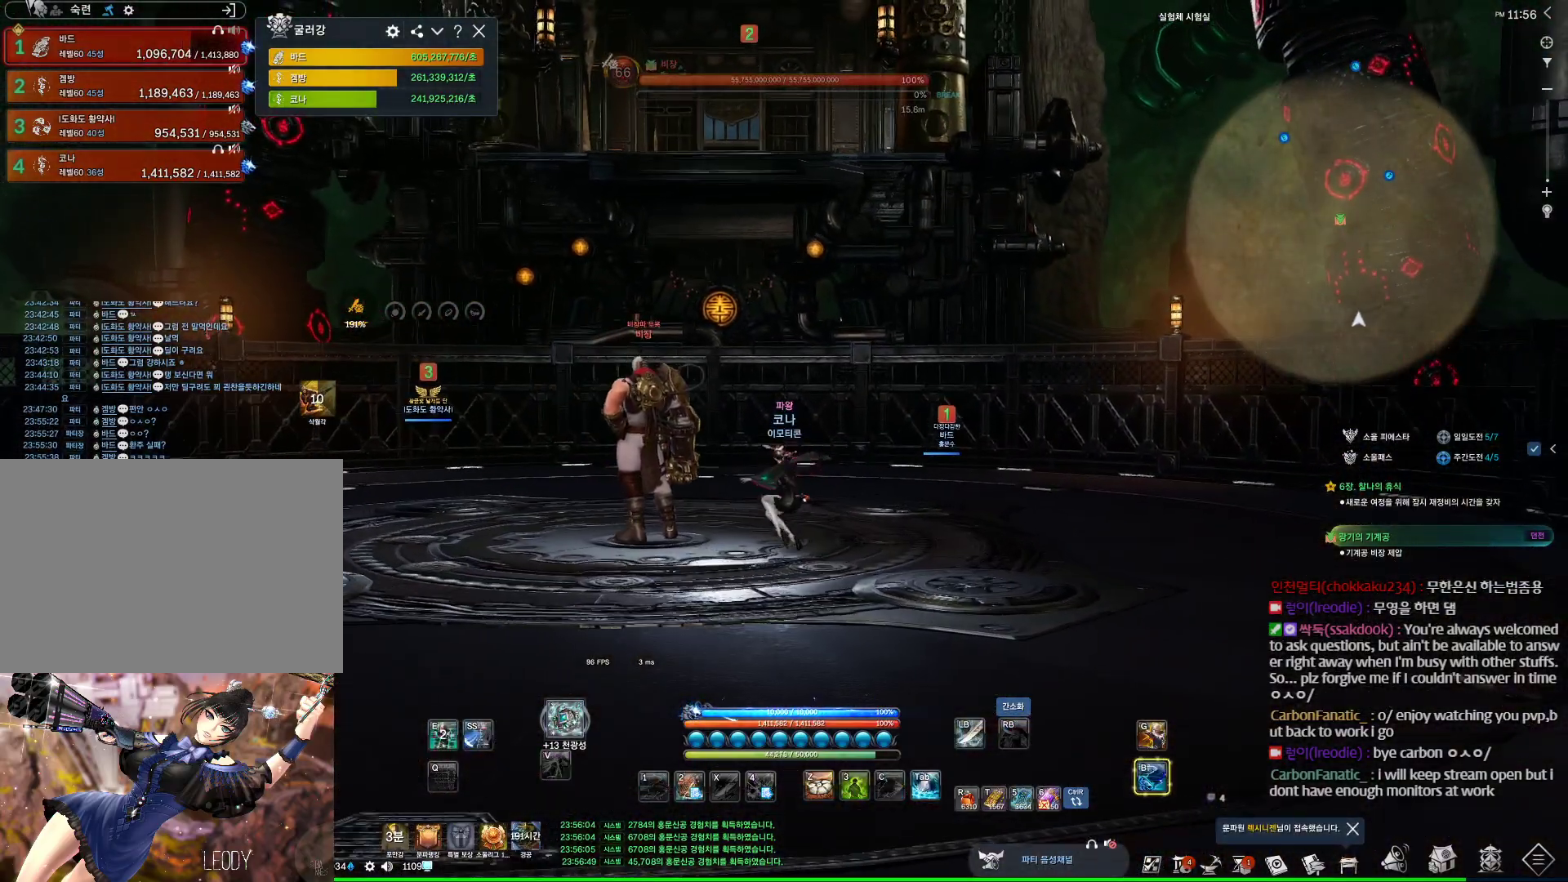
{"keys": ["a", "alt"], "mouse": [], "events": [[33, "a", "down"], [433, "alt", "down"]]}
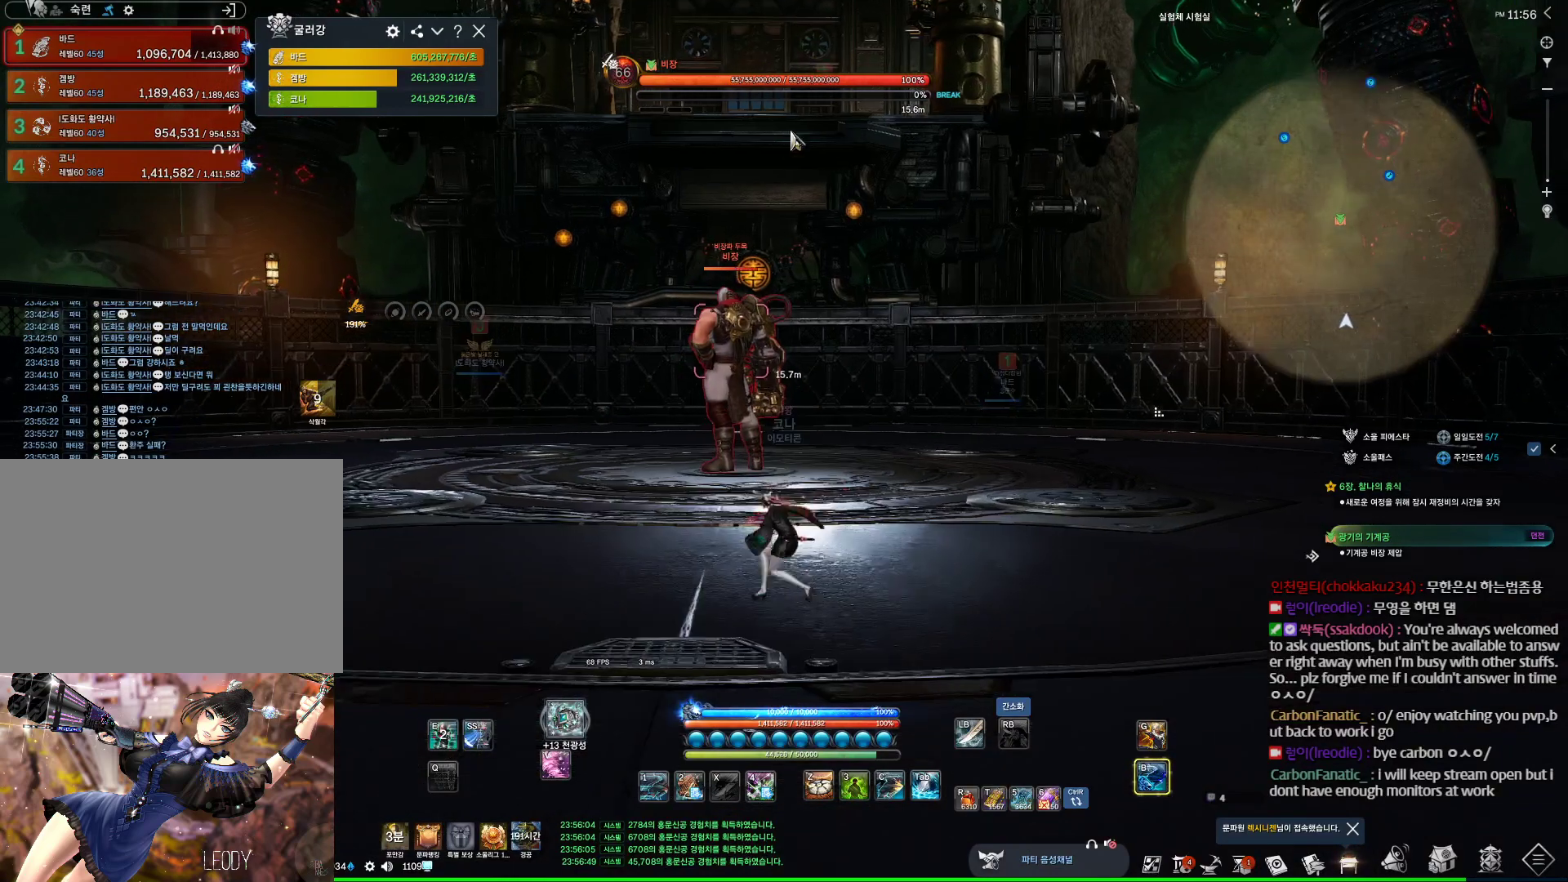
{"keys": ["alt"], "mouse": [], "events": [[33, "w", "down"], [167, "a", "up"], [167, "w", "up"]]}
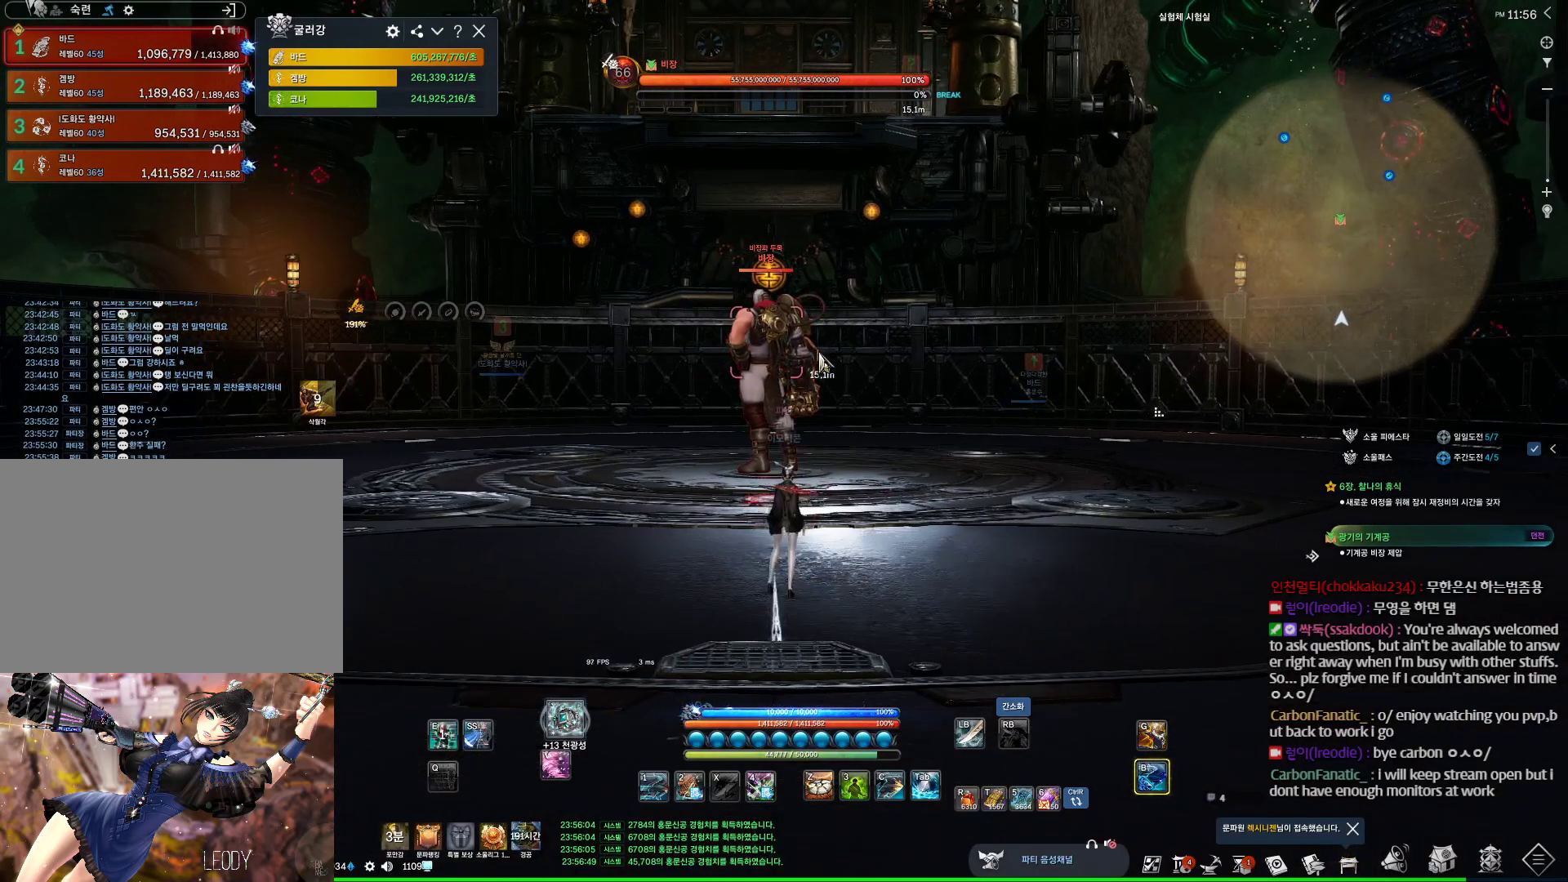
{"keys": ["alt"], "mouse": [], "events": [[300, "mouse_left", "down"], [300, "mouse_right", "down"], [433, "mouse_left", "up"], [433, "mouse_right", "up"]]}
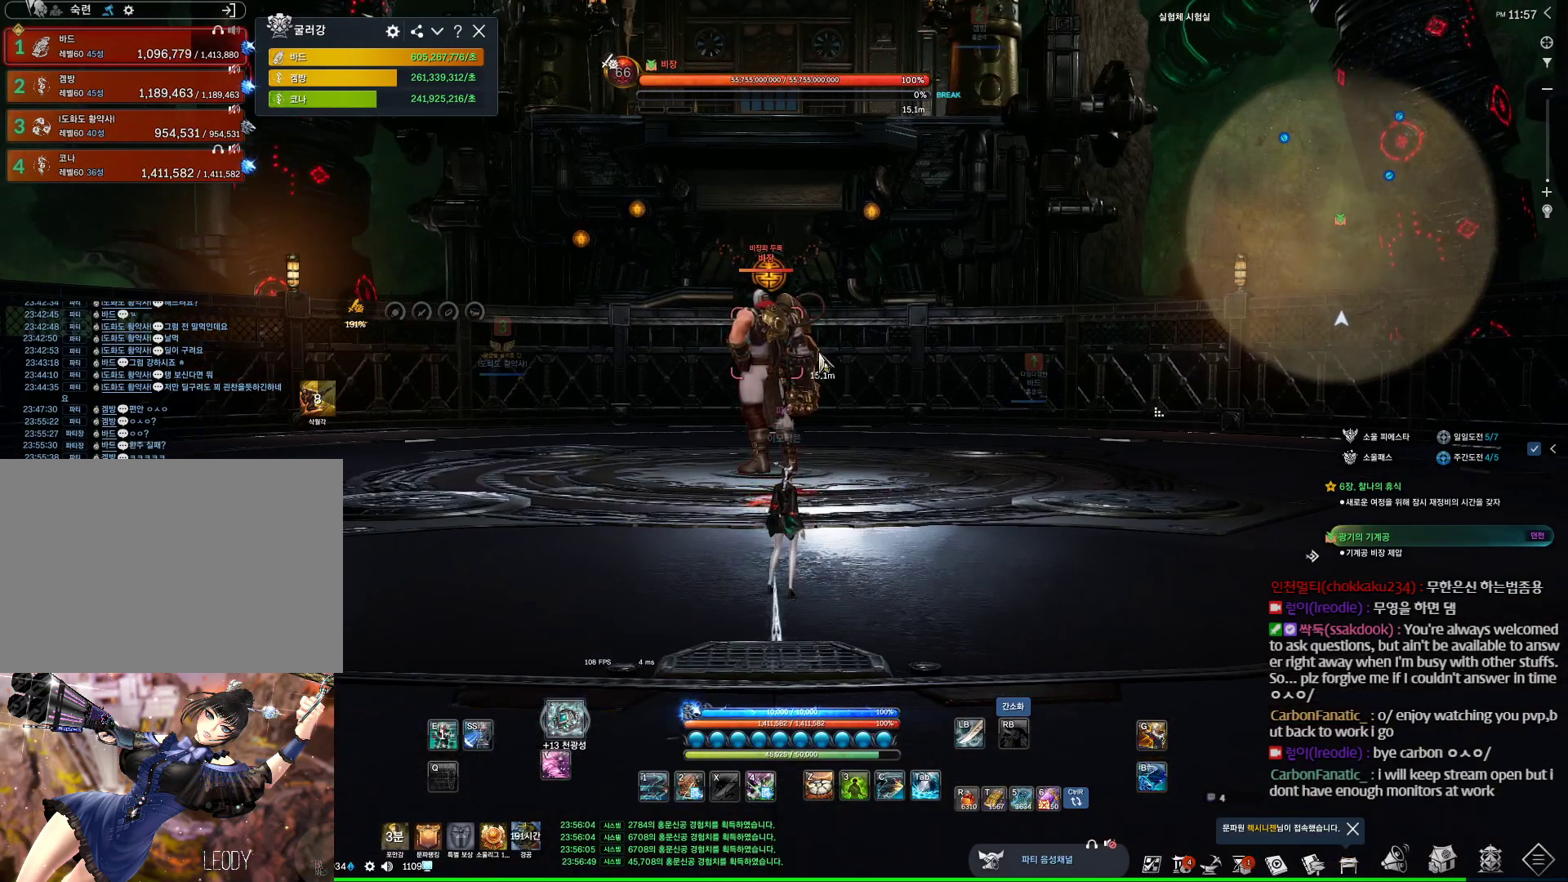
{"keys": [], "mouse": [], "events": [[67, "alt", "up"], [200, "mouse_wheel", "down"], [367, "mouse_wheel", "up"]]}
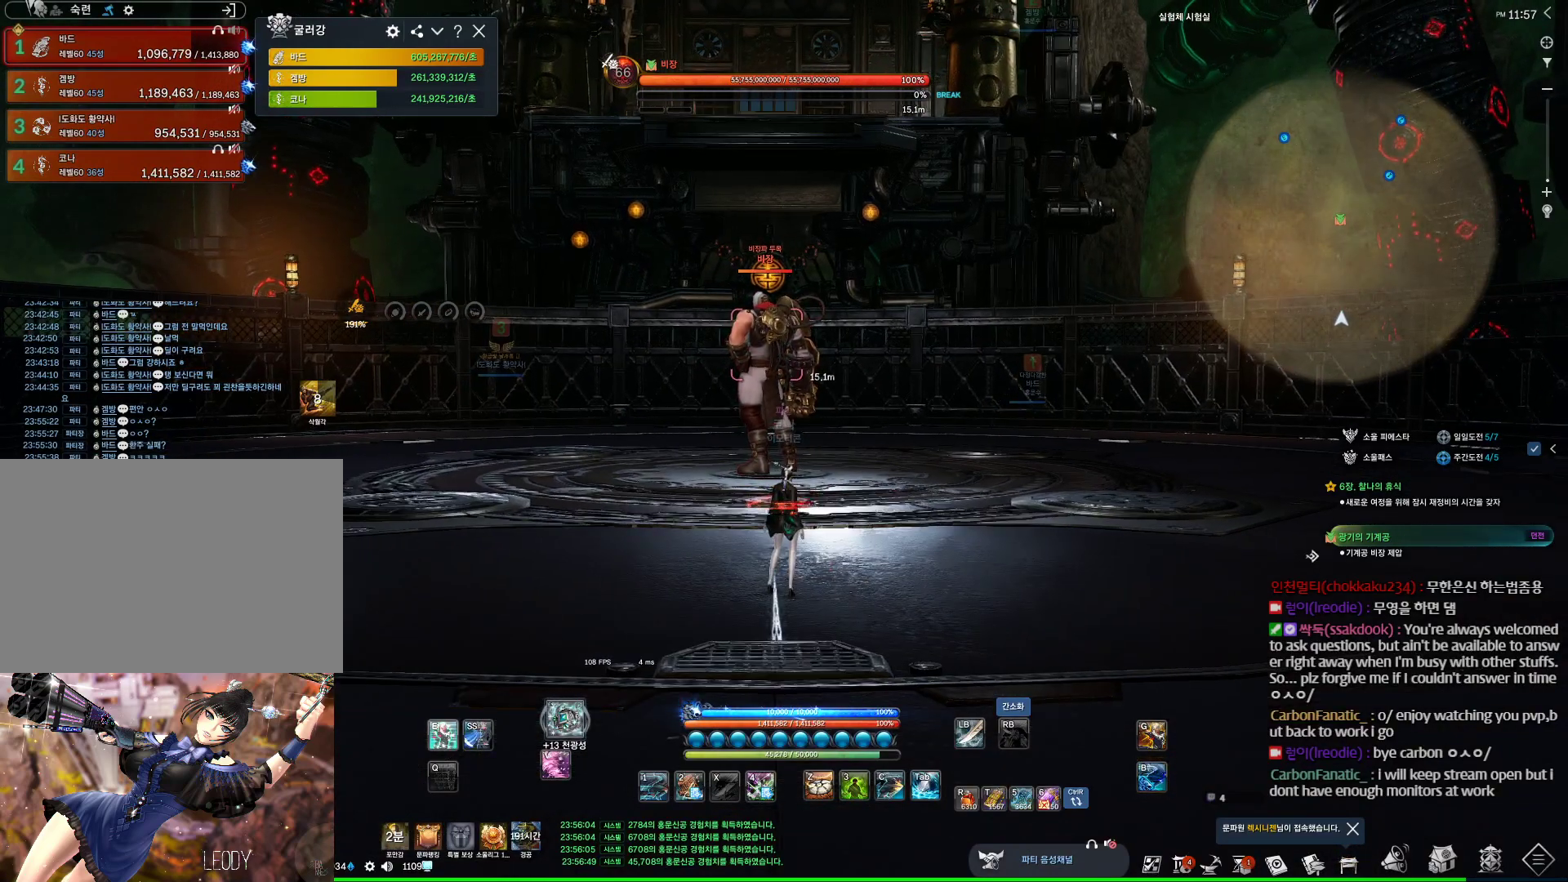
{"keys": [], "mouse": [], "events": []}